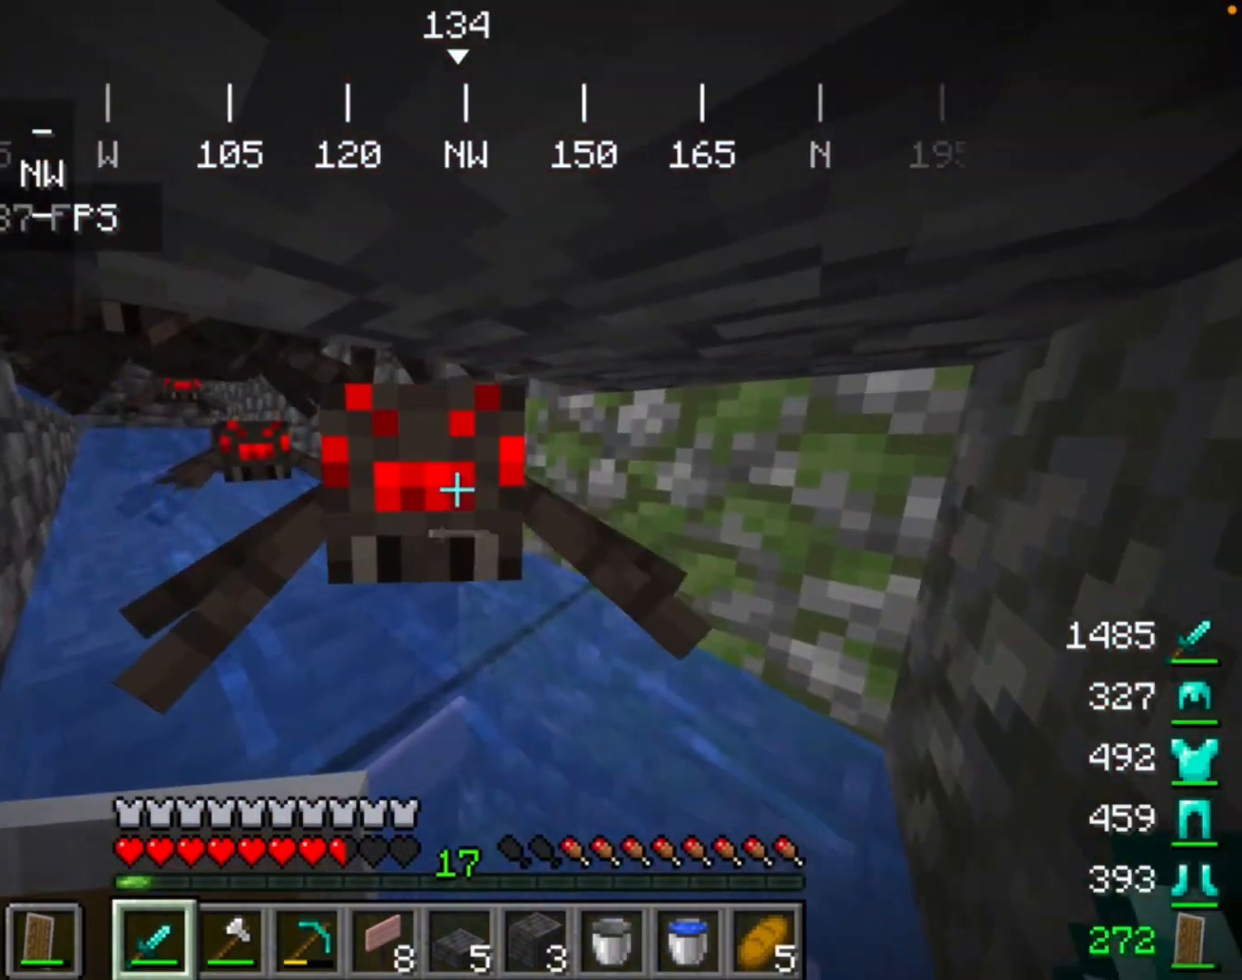
Gameplay with keyboard and mouse; each line is a JSON object with the keys and mouse buttons held at the frame after it. "events" lists presses ("down") and releases ("up") of "mouse_left" and "mouse_right" between this image and that frame as [ms after this image, input, new state], when the widget could be followed in between. "mouse_left", "mouse_right" = the "left", "right" buttons of the "mouse" list. No other keys are recorded. Fast repeated clicks can show as one long hold. Mouse movement is not recorded.
{"keys": [], "mouse": ["left"], "events": [[133, "mouse_left", "up"], [467, "mouse_left", "down"]]}
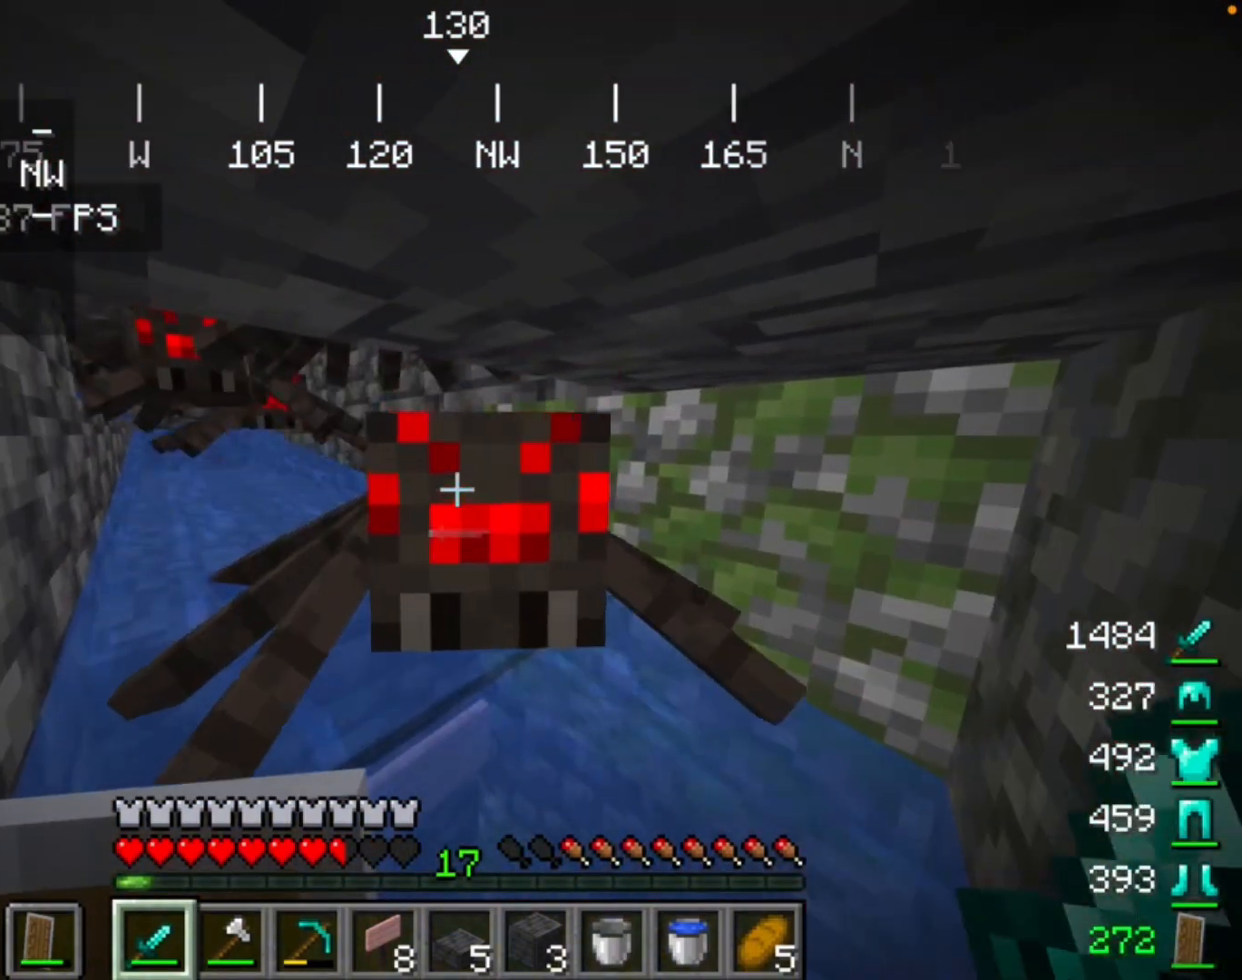
{"keys": [], "mouse": [], "events": [[167, "mouse_left", "up"]]}
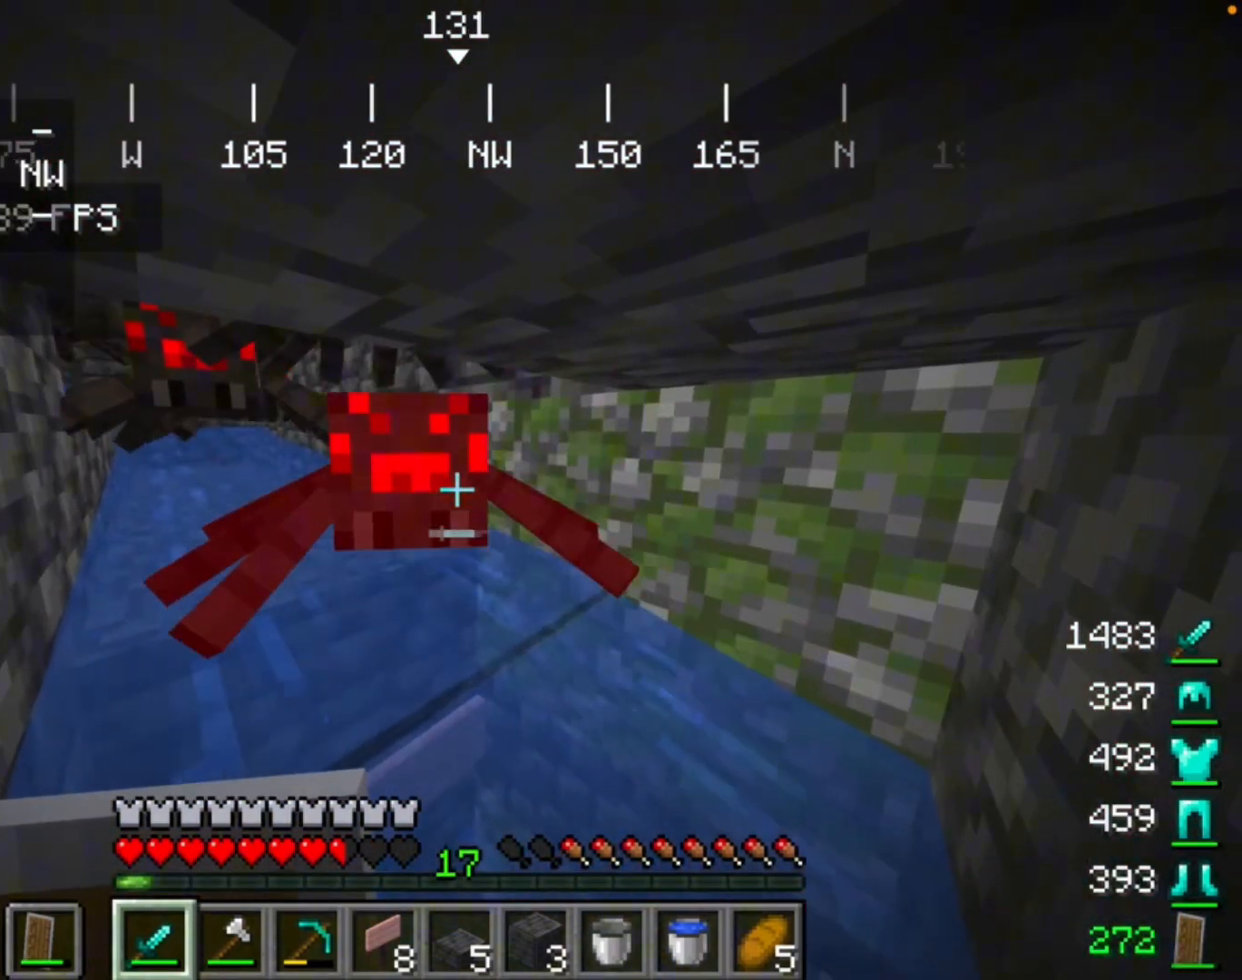
{"keys": [], "mouse": [], "events": [[167, "mouse_left", "down"], [333, "mouse_left", "up"]]}
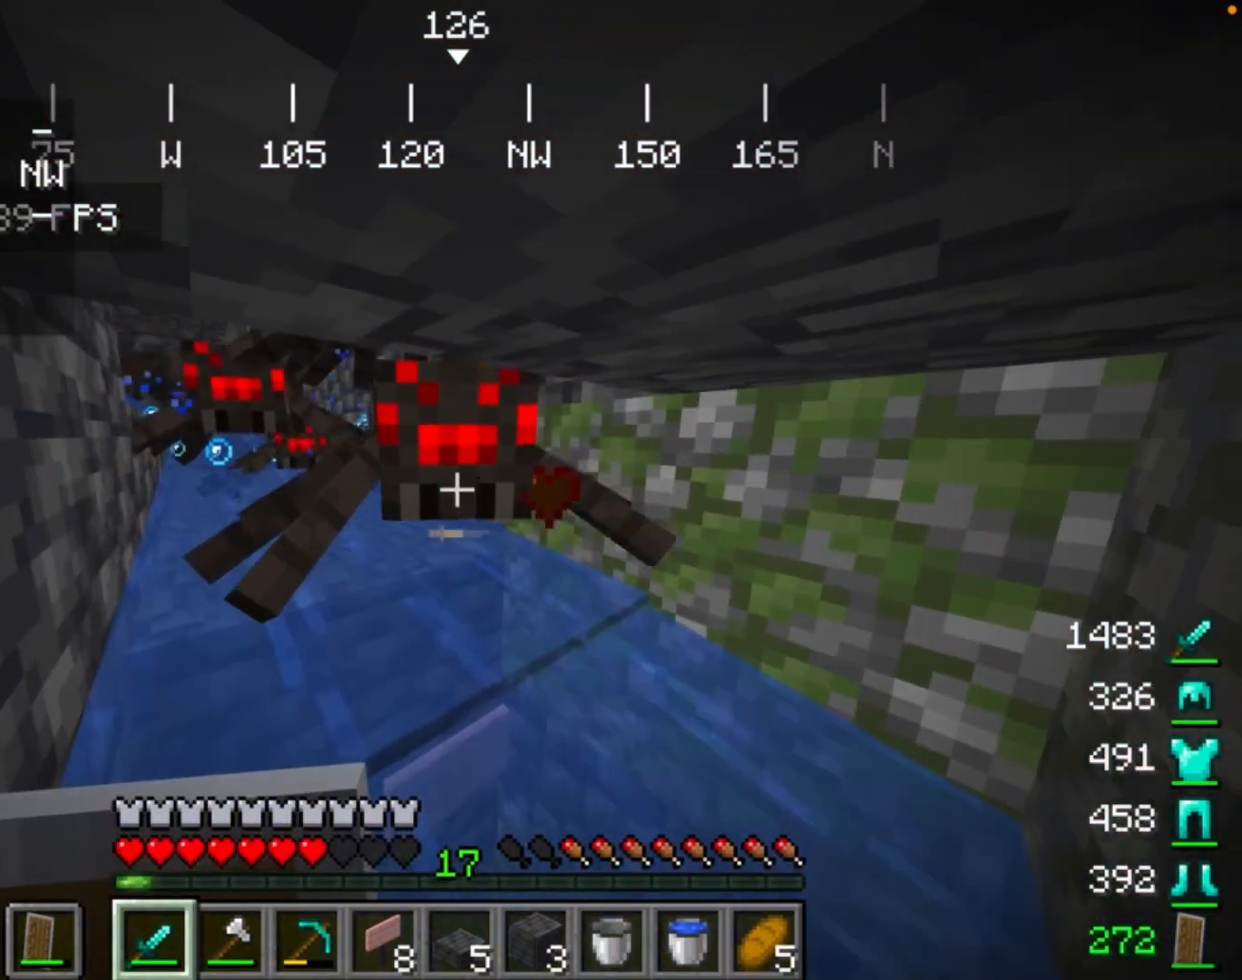
{"keys": [], "mouse": ["left"], "events": [[333, "mouse_left", "down"]]}
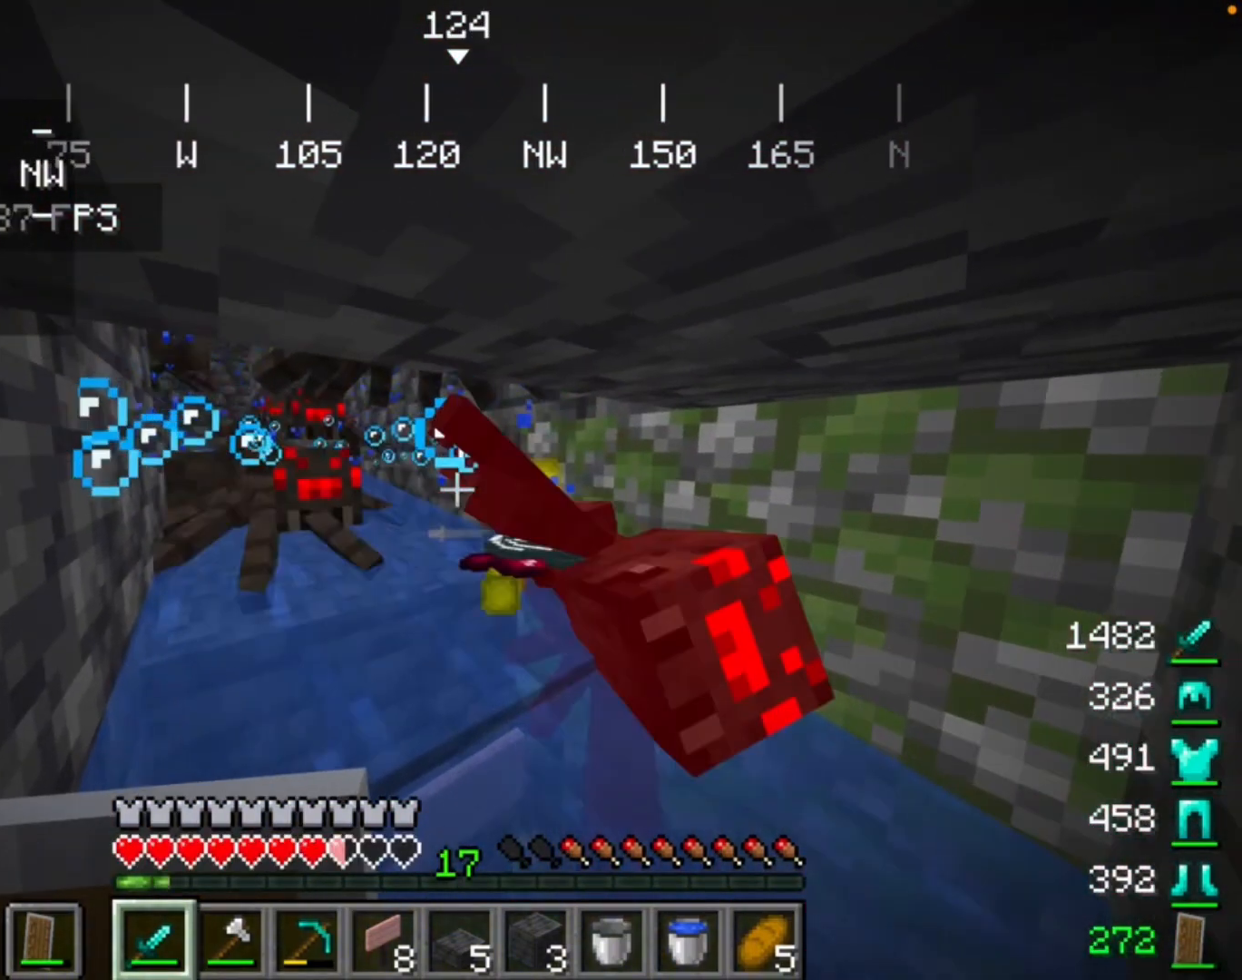
{"keys": [], "mouse": ["left"], "events": [[33, "mouse_left", "up"], [500, "mouse_left", "down"]]}
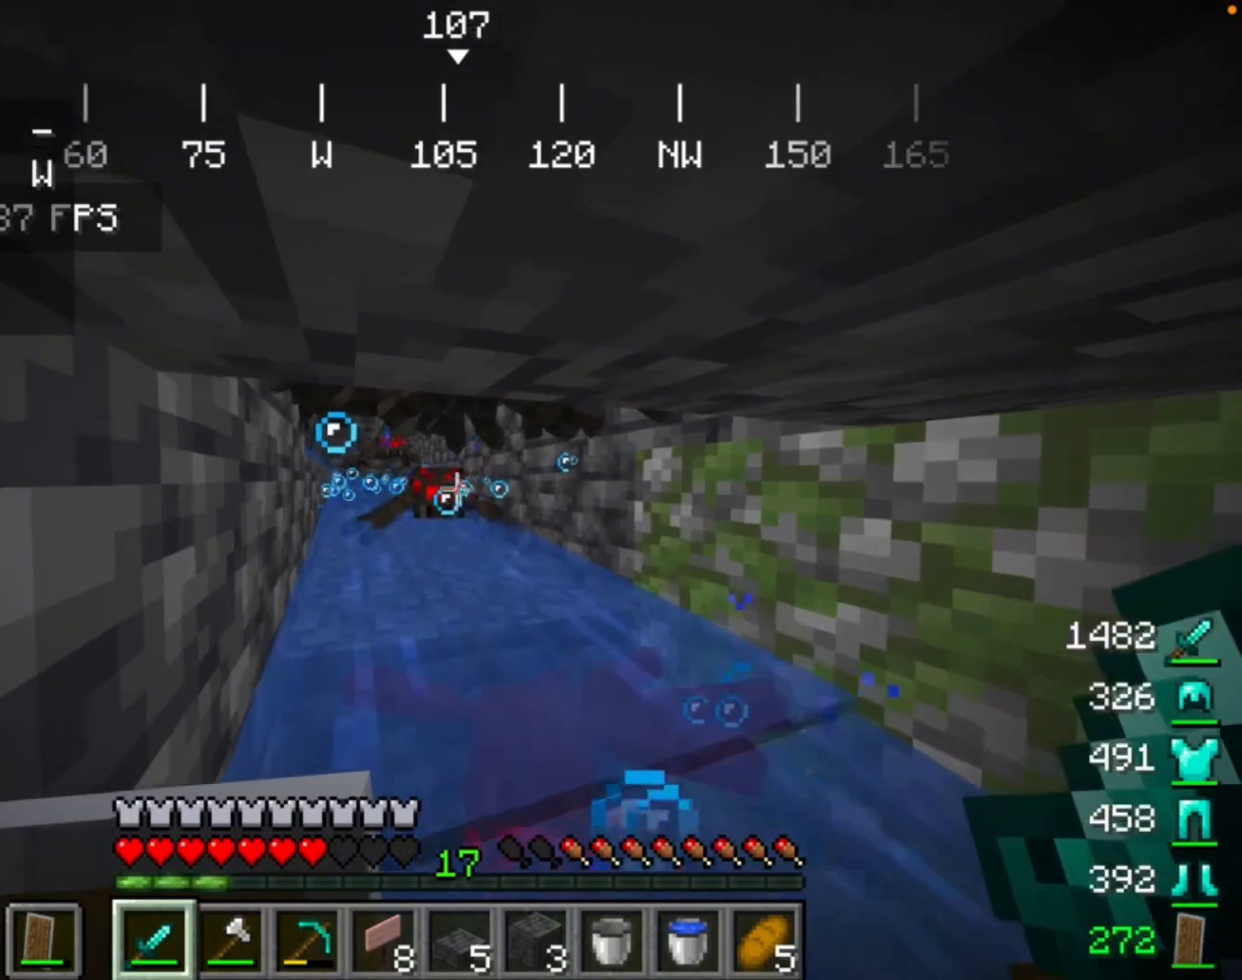
{"keys": [], "mouse": ["left"], "events": [[167, "mouse_left", "up"], [467, "mouse_left", "down"]]}
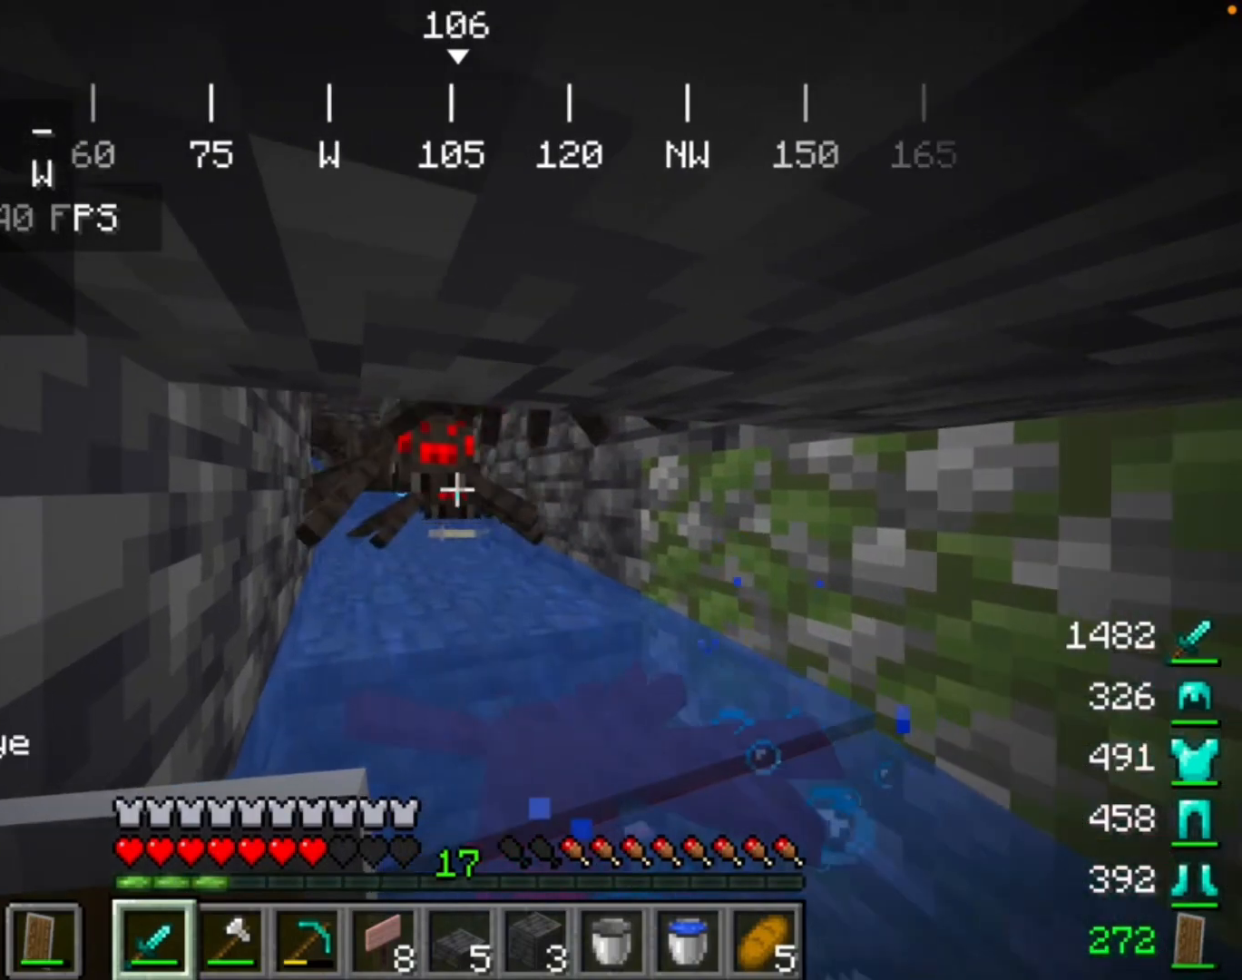
{"keys": [], "mouse": [], "events": [[133, "mouse_left", "up"]]}
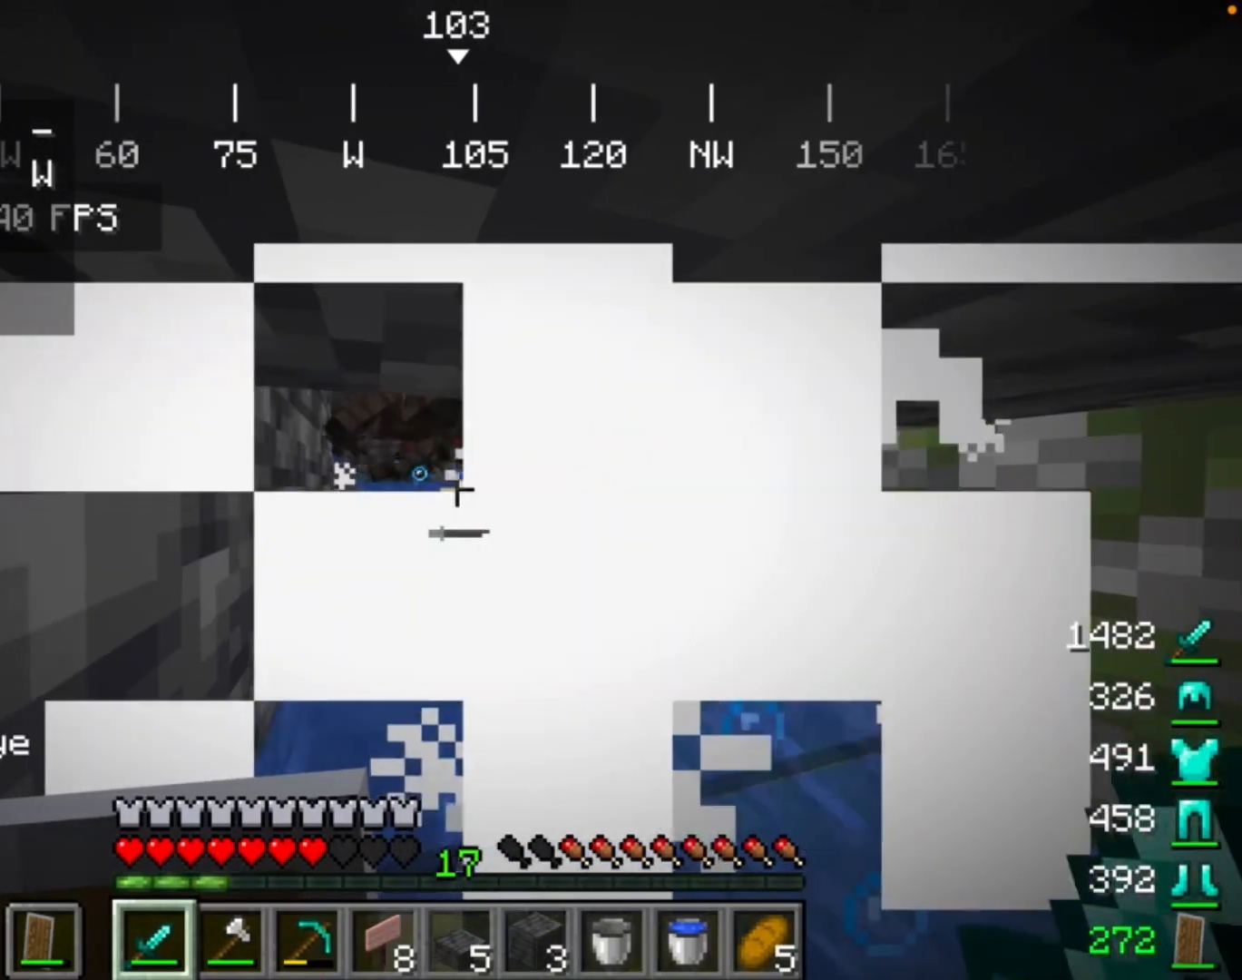
{"keys": [], "mouse": ["left"], "events": [[500, "mouse_left", "down"]]}
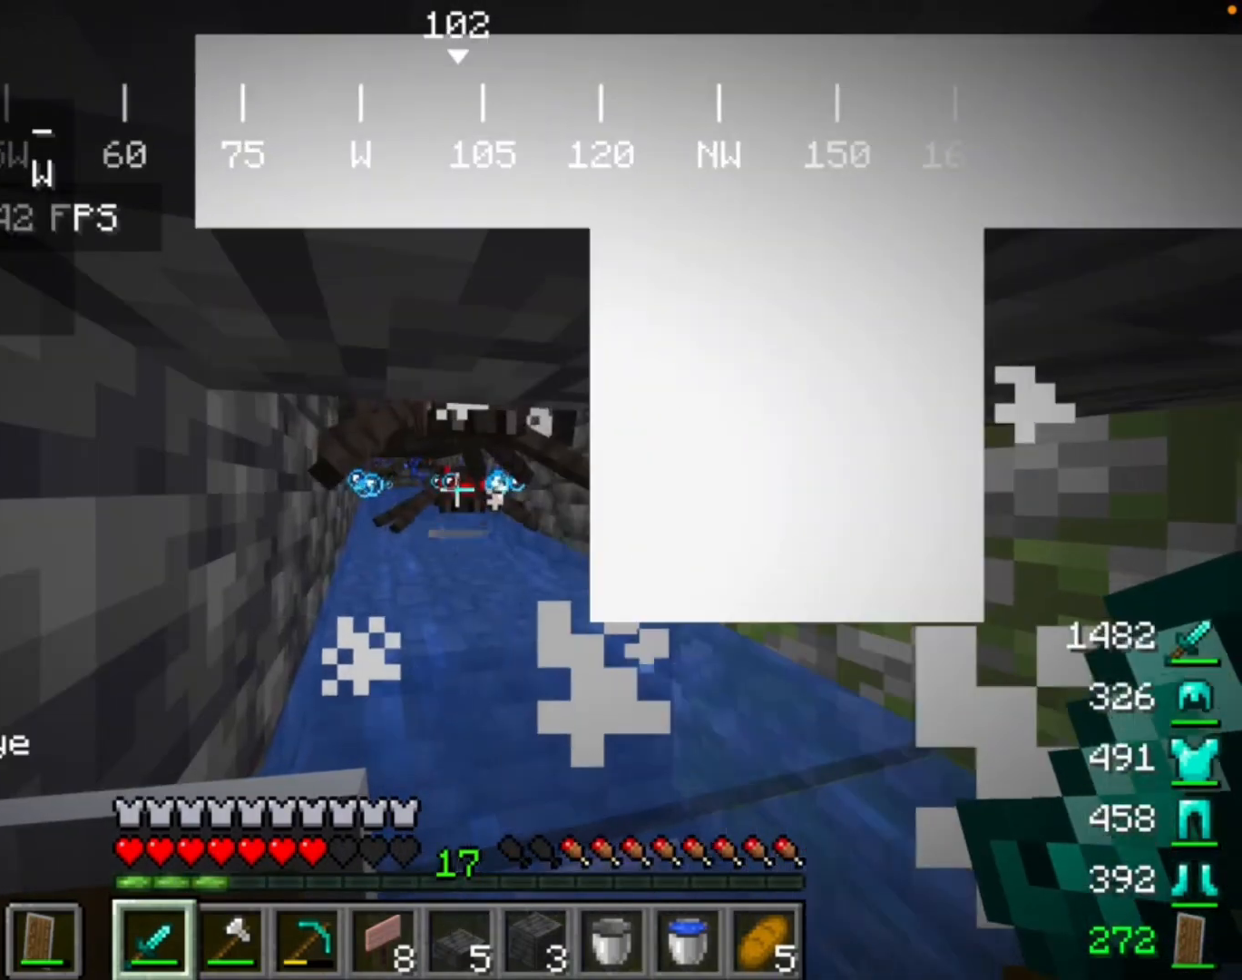
{"keys": [], "mouse": [], "events": [[133, "mouse_left", "up"]]}
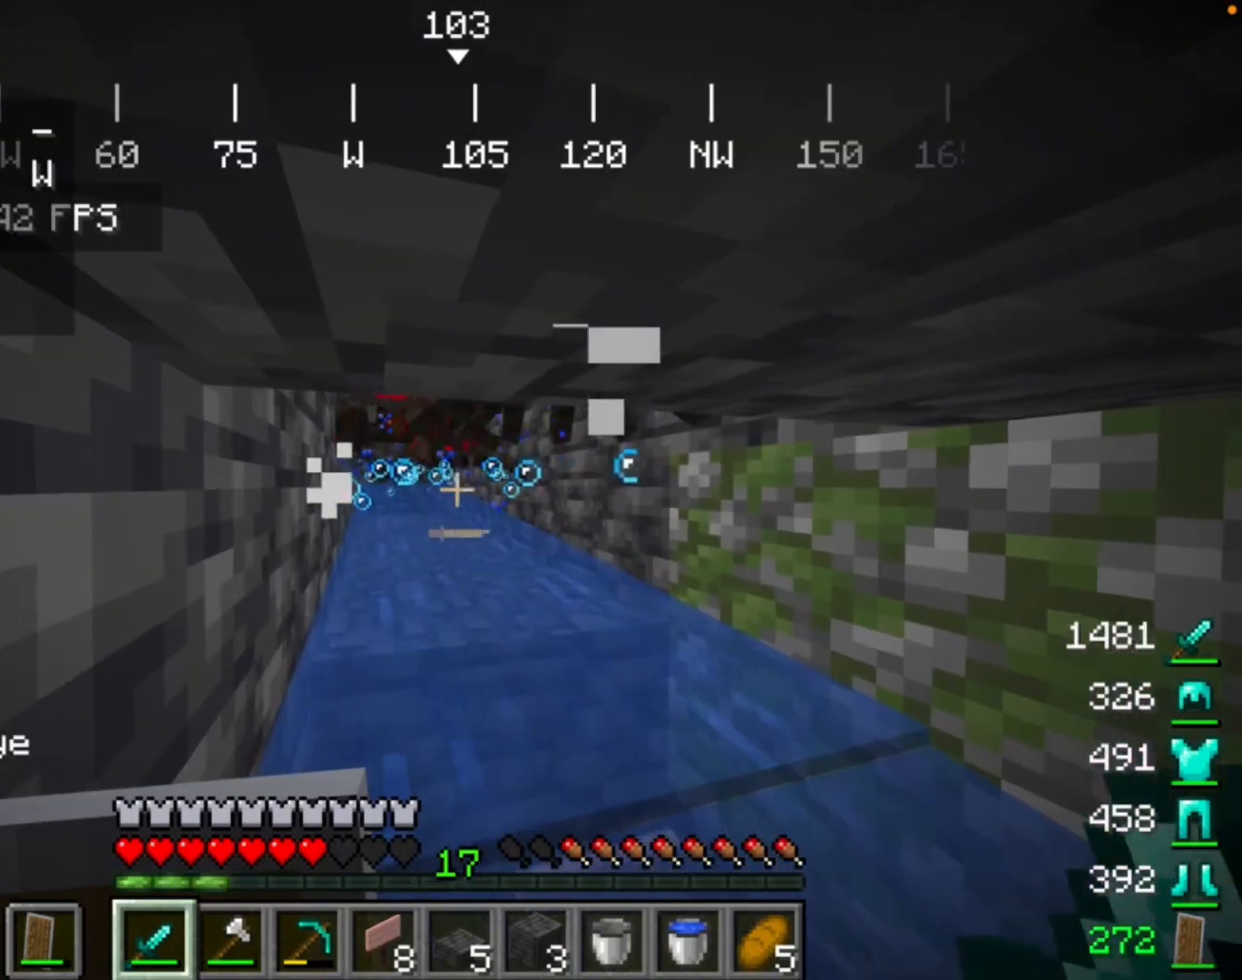
{"keys": [], "mouse": ["left"], "events": [[500, "mouse_left", "down"]]}
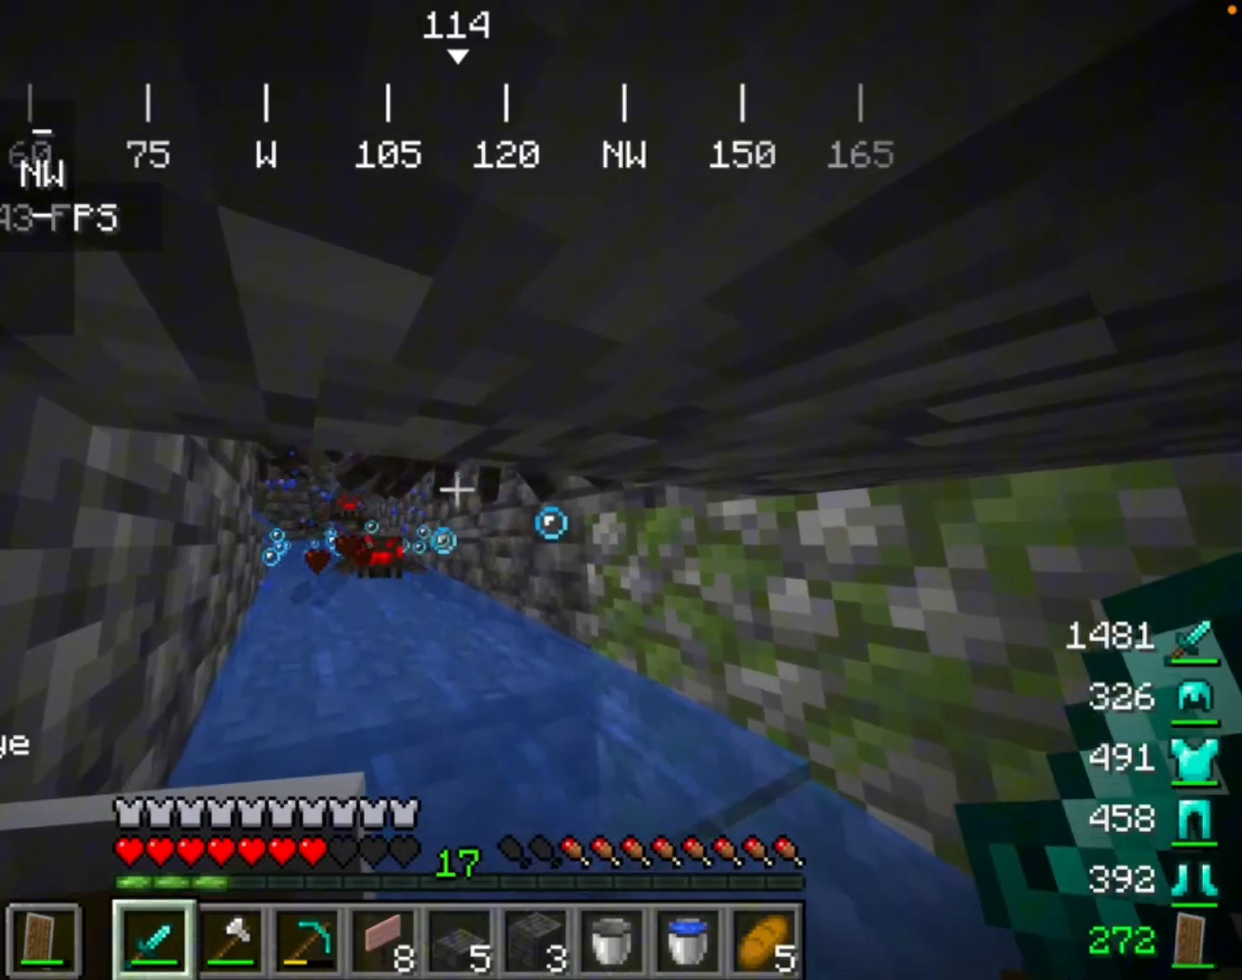
{"keys": [], "mouse": [], "events": [[133, "mouse_left", "up"]]}
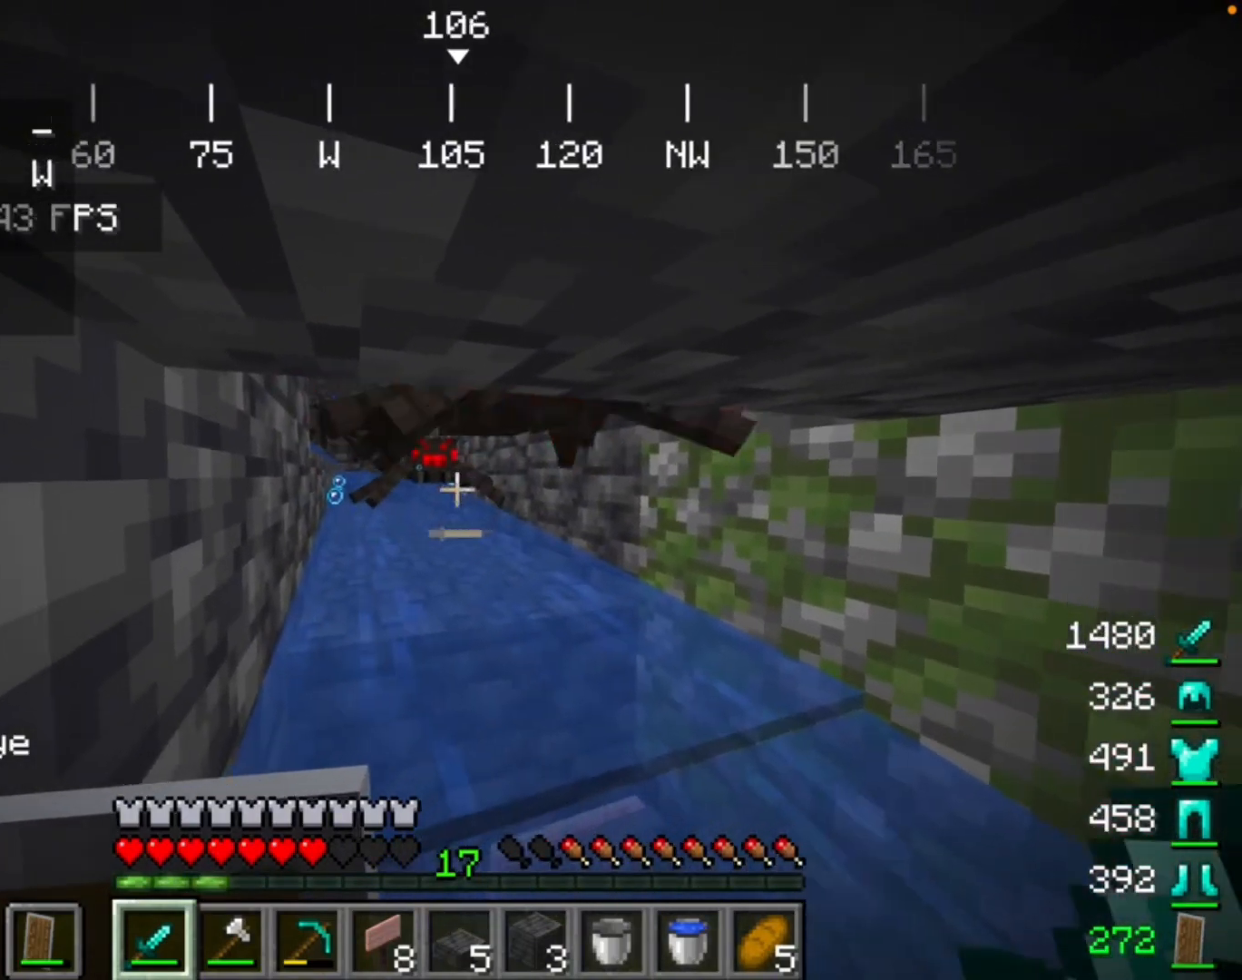
{"keys": [], "mouse": ["left"], "events": [[300, "mouse_left", "down"]]}
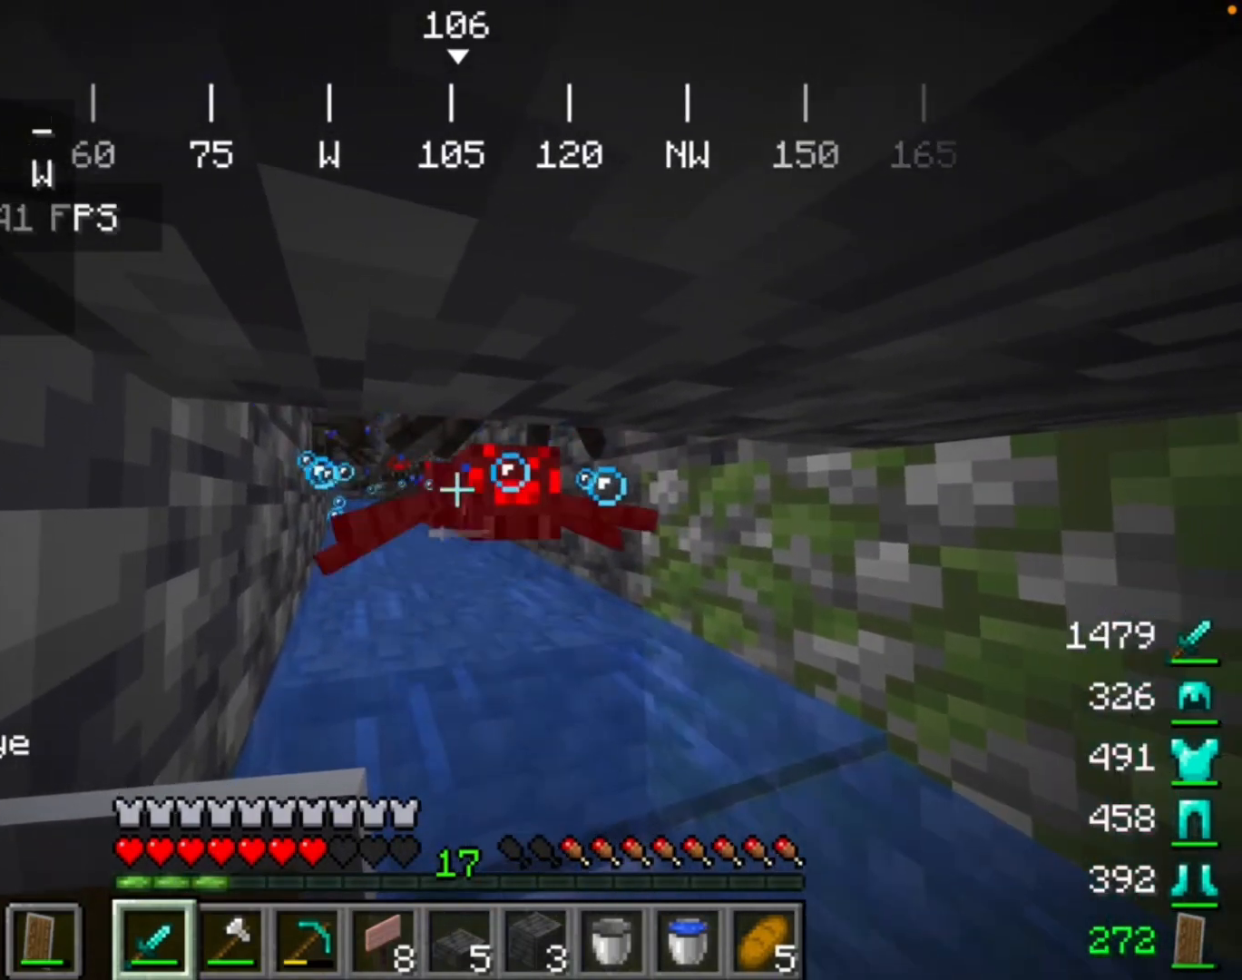
{"keys": [], "mouse": [], "events": [[67, "mouse_left", "up"]]}
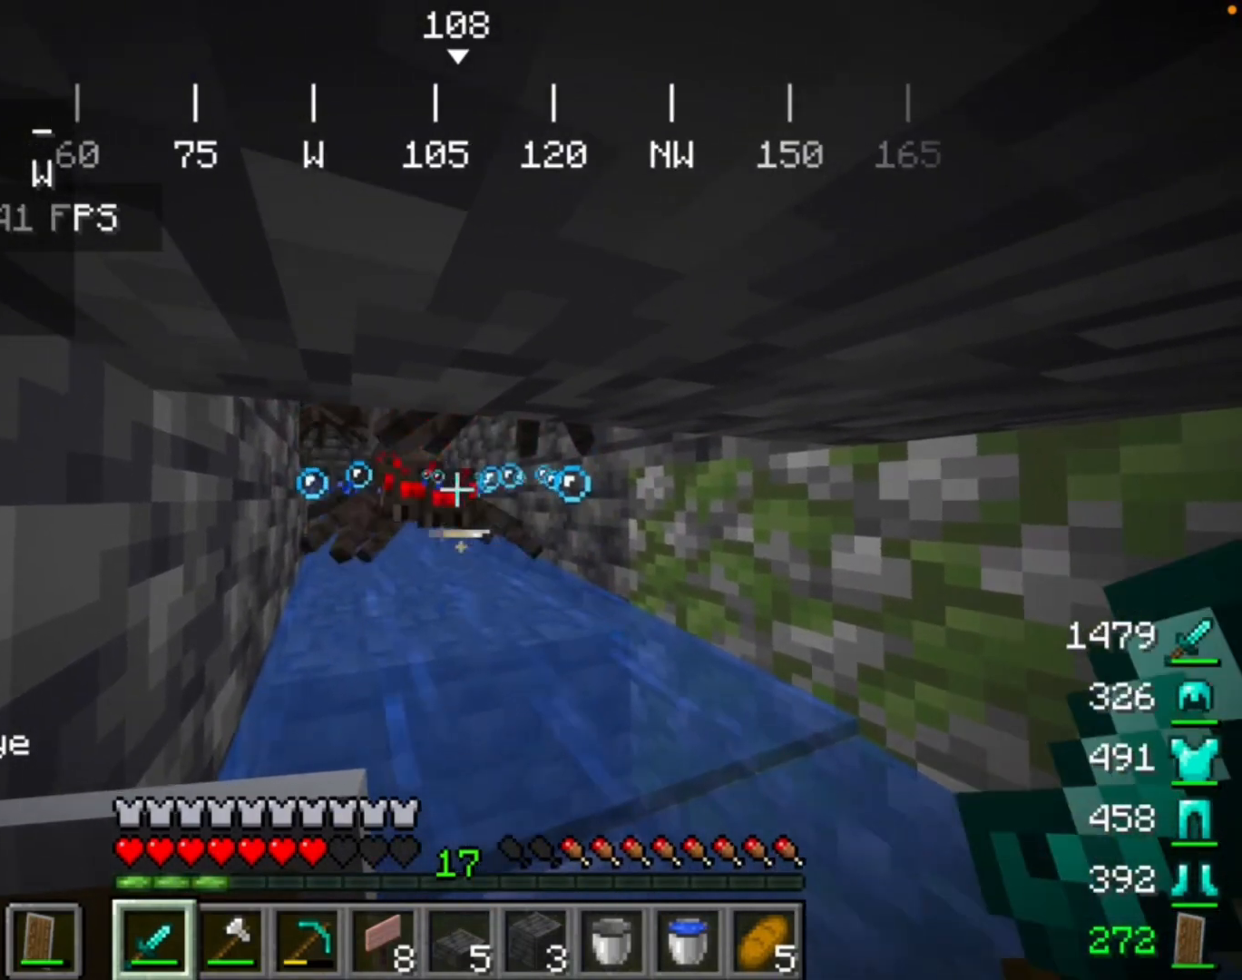
{"keys": [], "mouse": [], "events": [[67, "mouse_left", "down"], [267, "mouse_left", "up"]]}
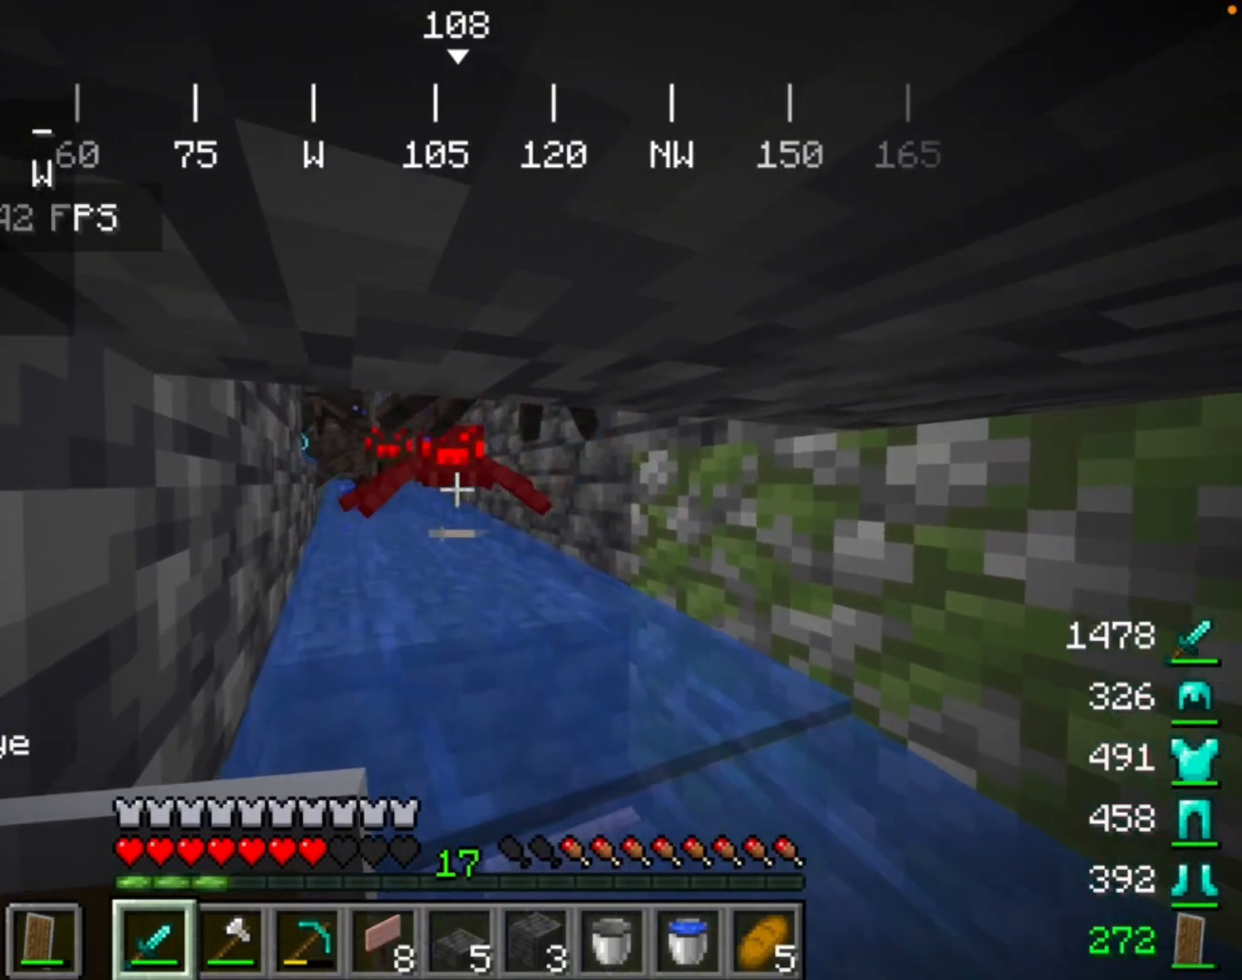
{"keys": [], "mouse": [], "events": [[333, "mouse_left", "down"], [500, "mouse_left", "up"]]}
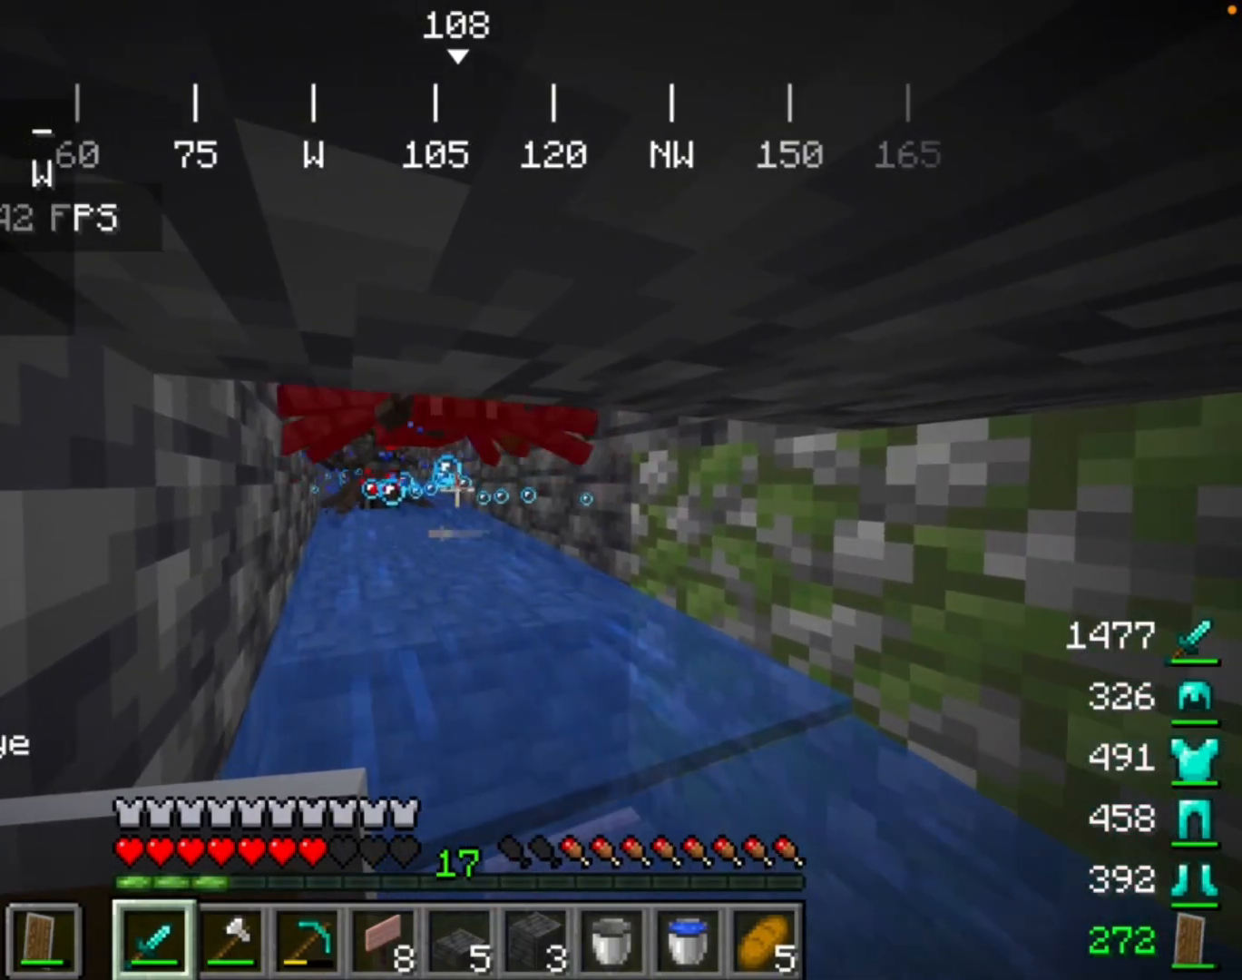
{"keys": [], "mouse": [], "events": []}
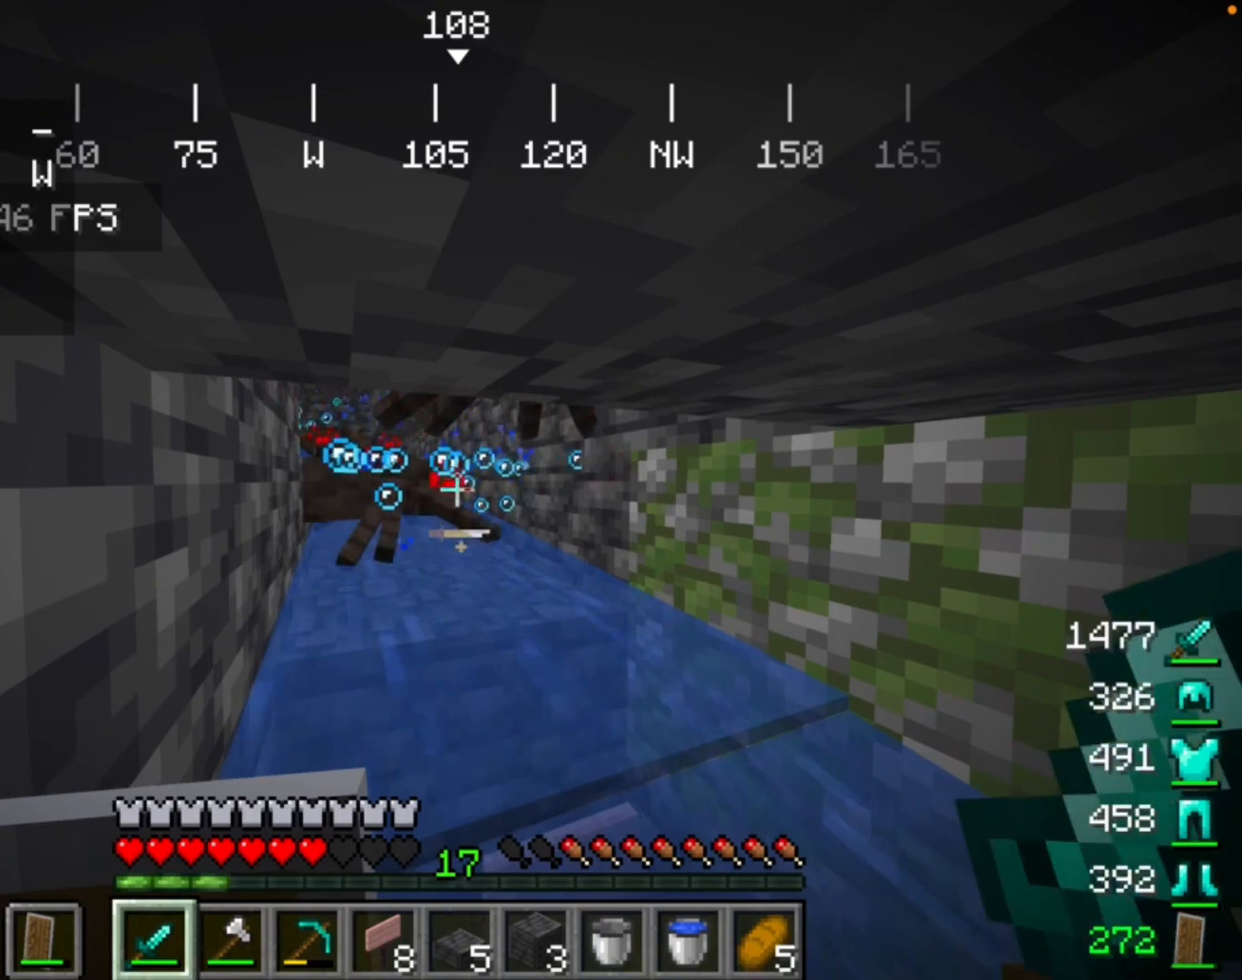
{"keys": [], "mouse": [], "events": [[133, "mouse_left", "down"], [333, "mouse_left", "up"]]}
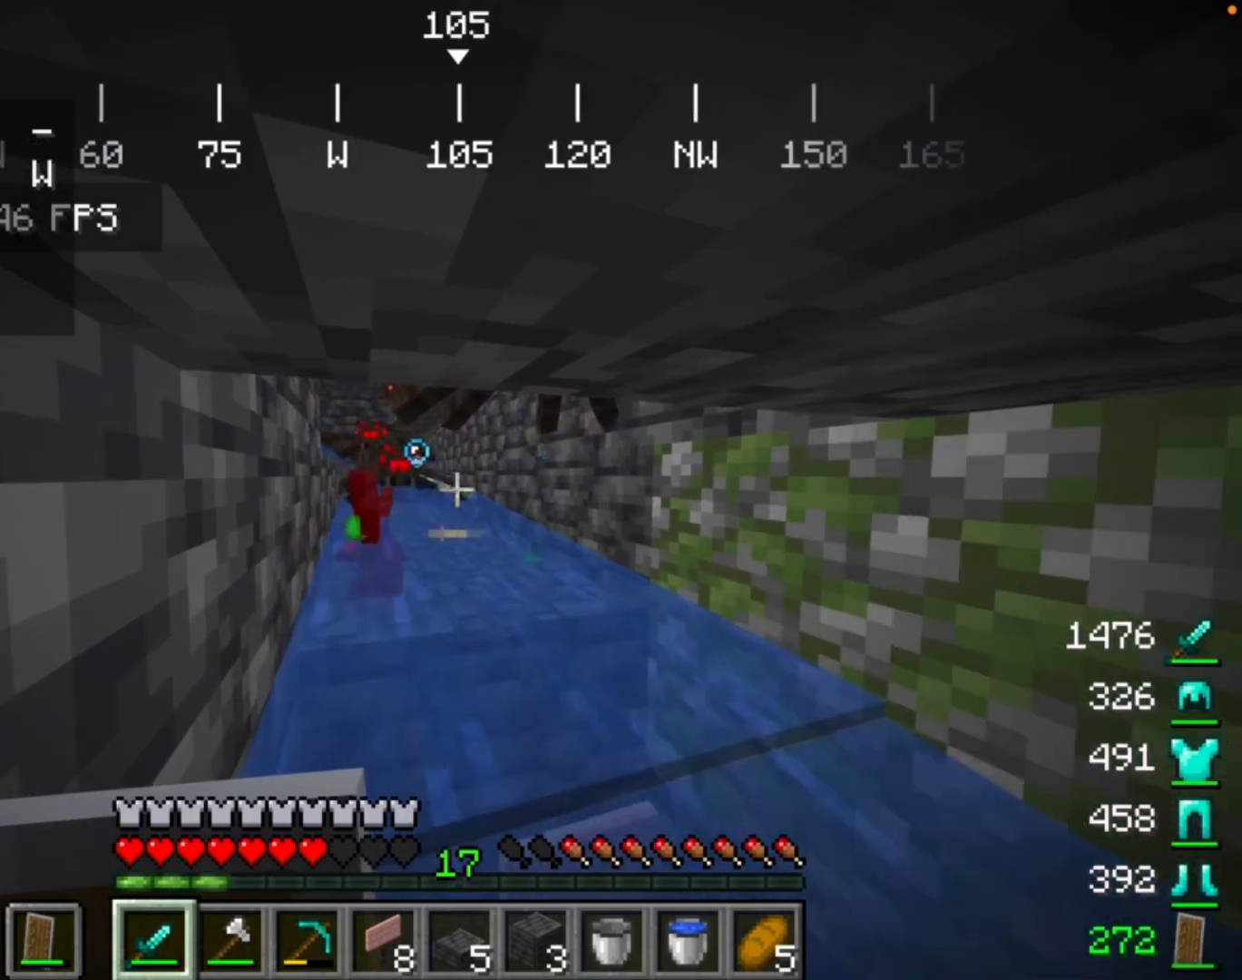
{"keys": [], "mouse": [], "events": []}
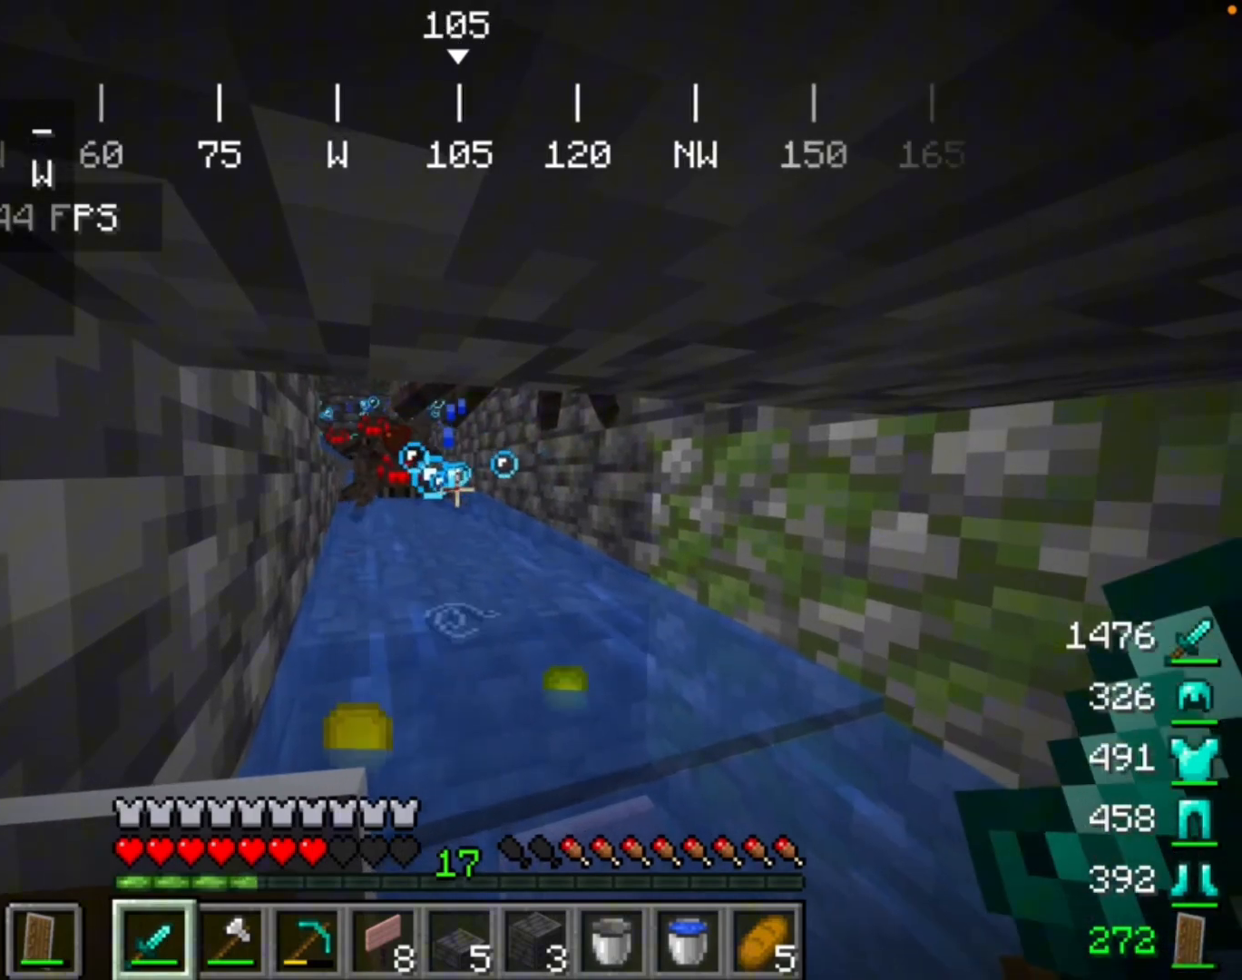
{"keys": [], "mouse": [], "events": [[200, "mouse_left", "down"], [400, "mouse_left", "up"]]}
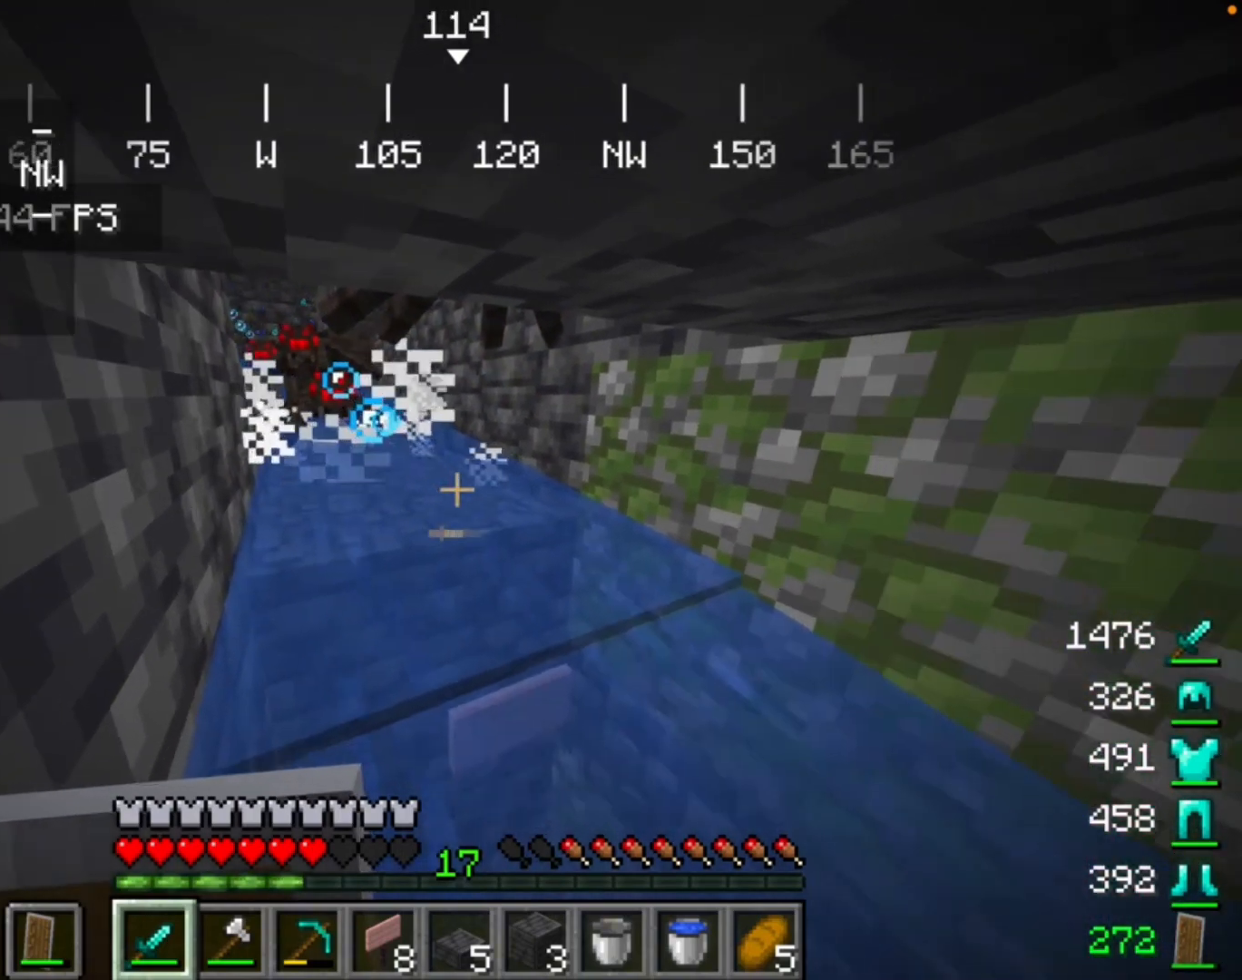
{"keys": [], "mouse": [], "events": []}
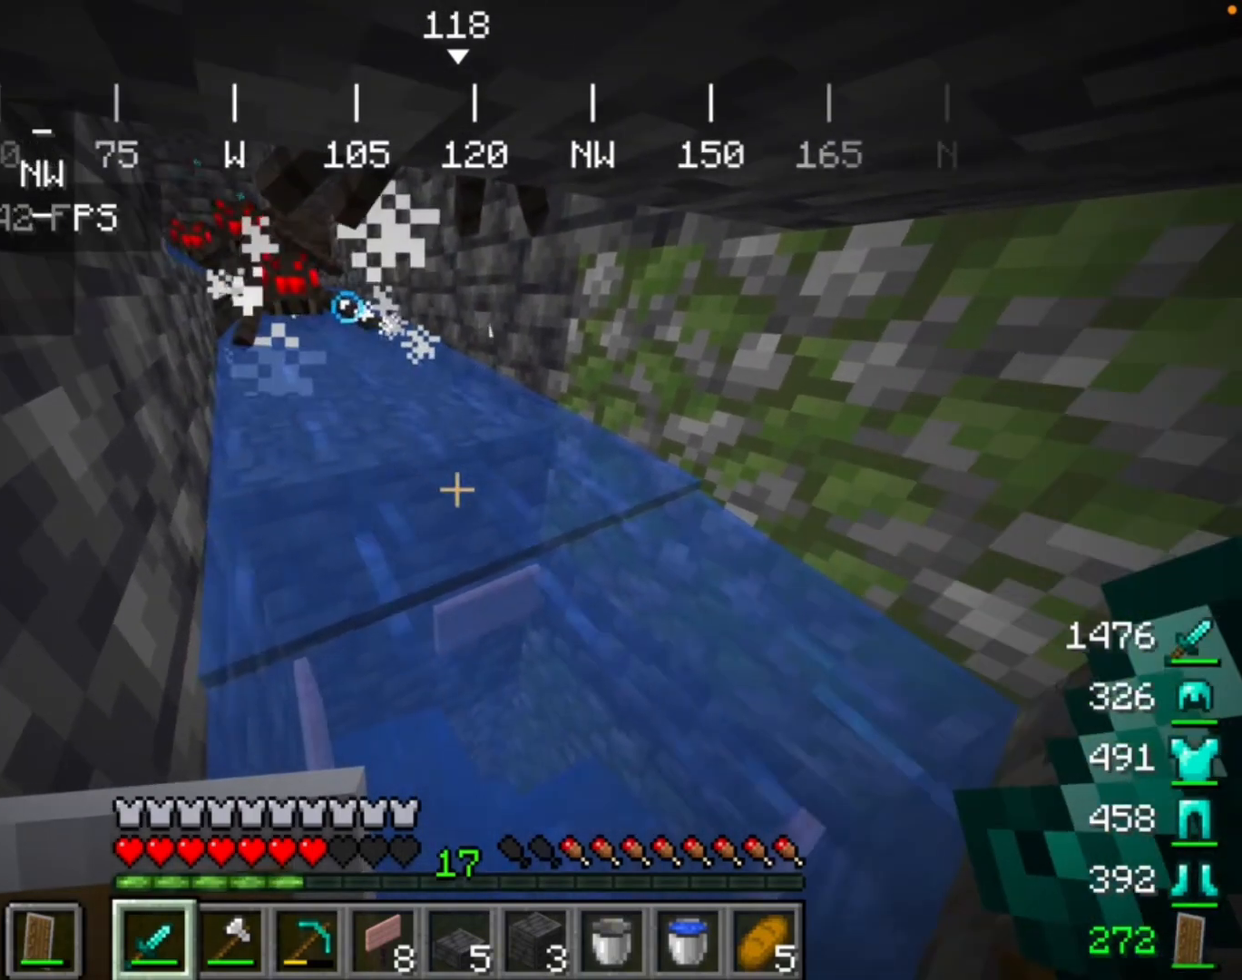
{"keys": [], "mouse": [], "events": []}
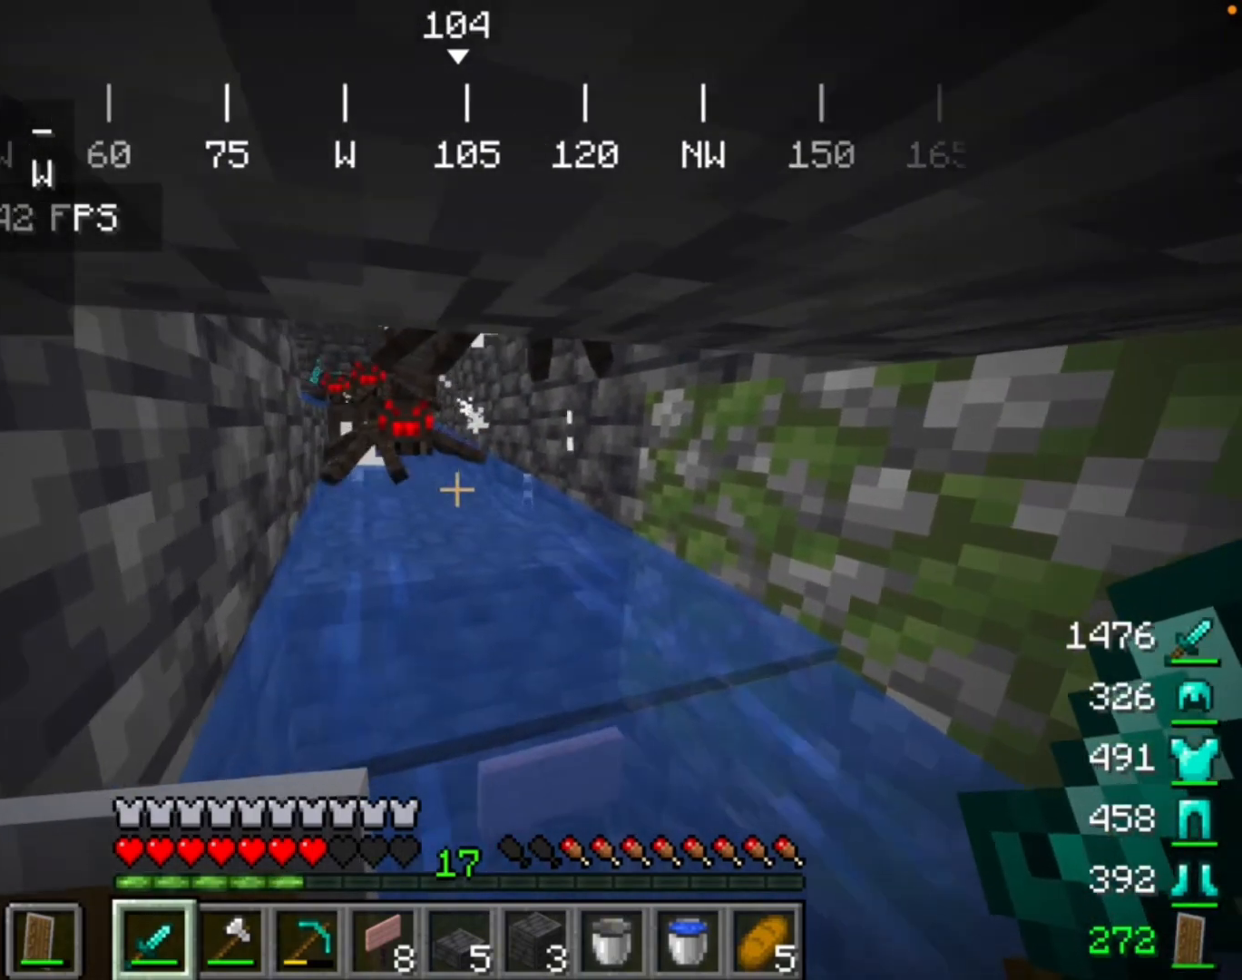
{"keys": [], "mouse": [], "events": []}
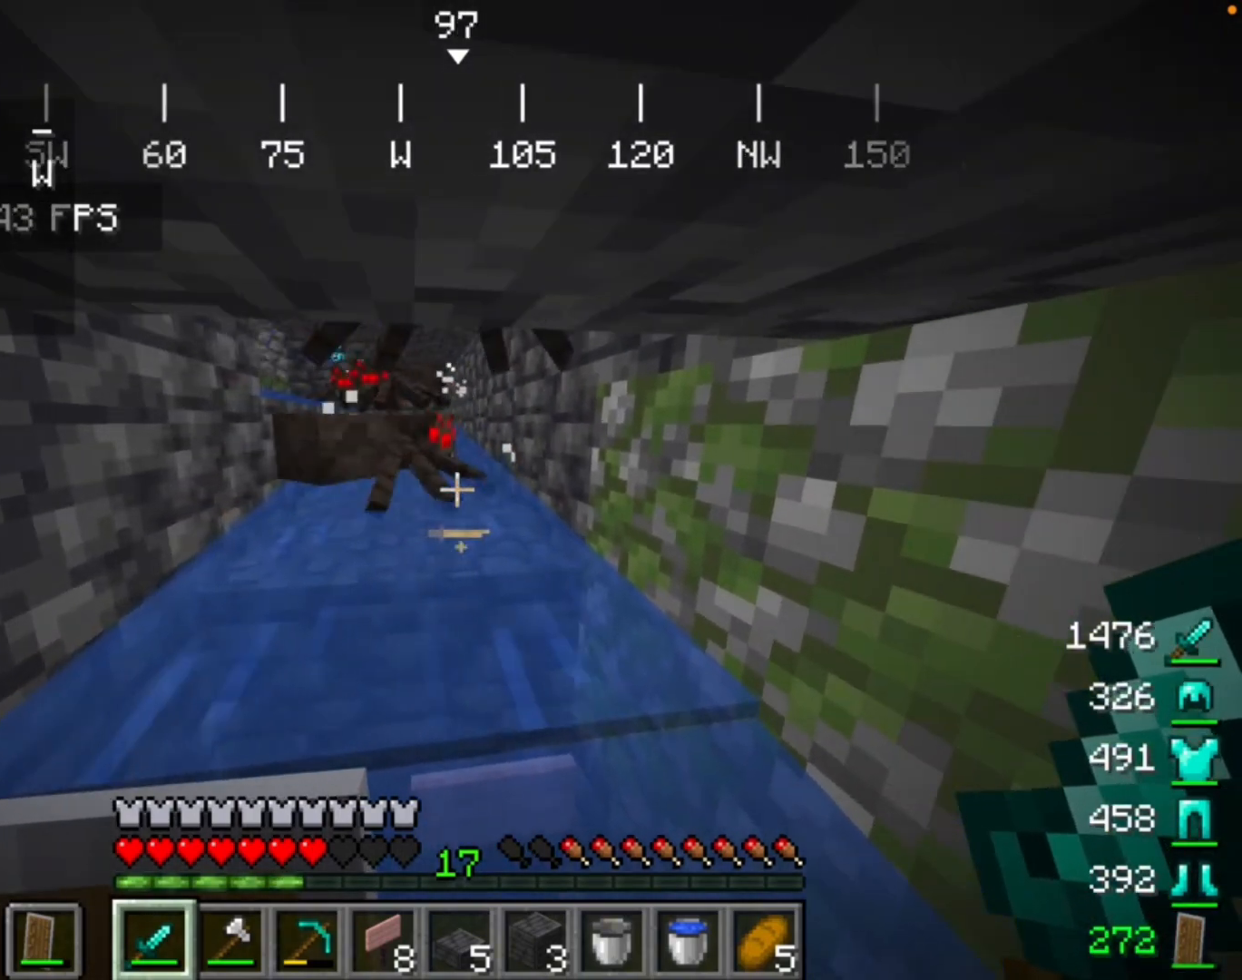
{"keys": [], "mouse": [], "events": [[100, "mouse_left", "down"], [233, "mouse_left", "up"]]}
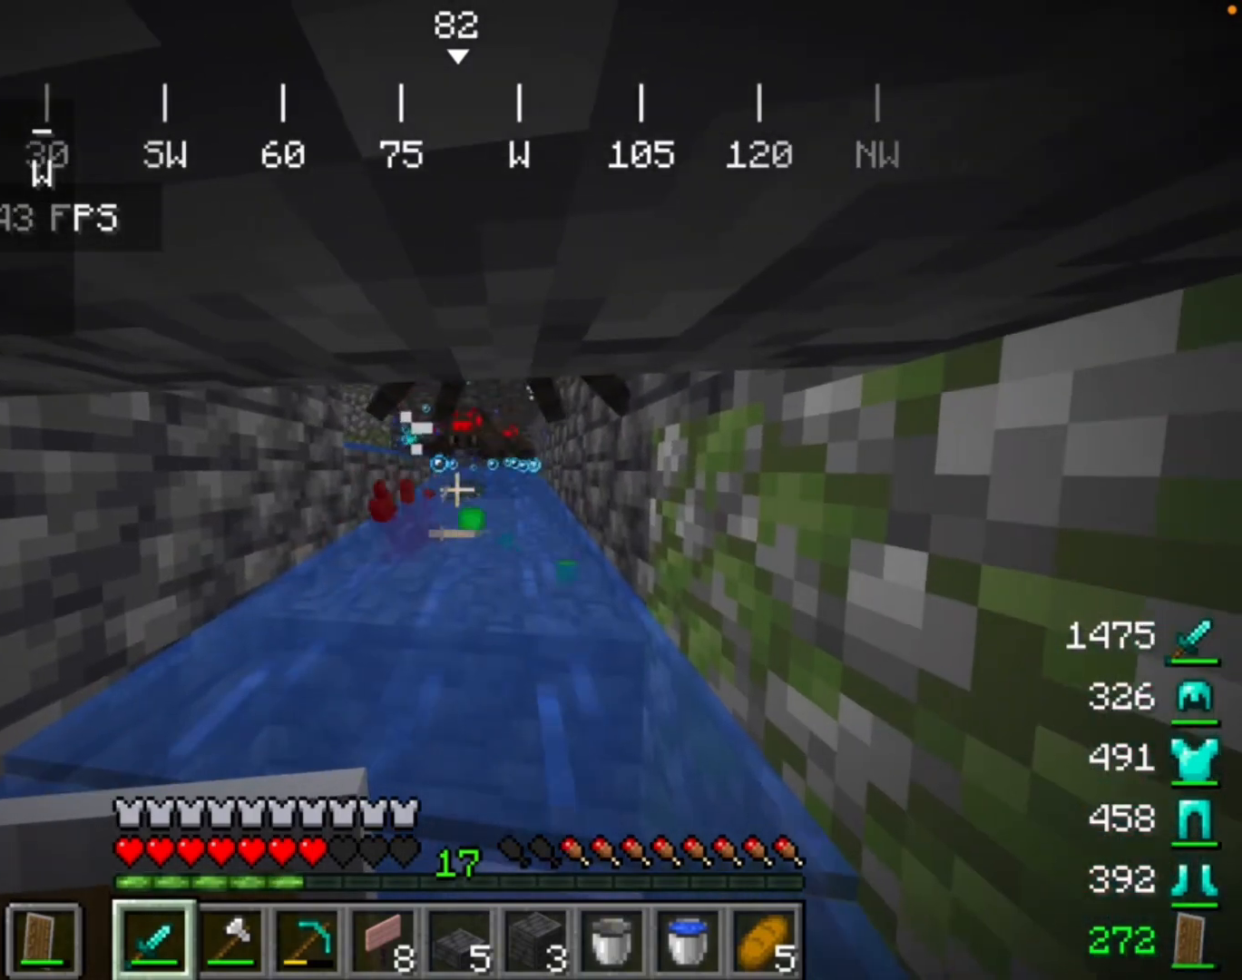
{"keys": [], "mouse": [], "events": []}
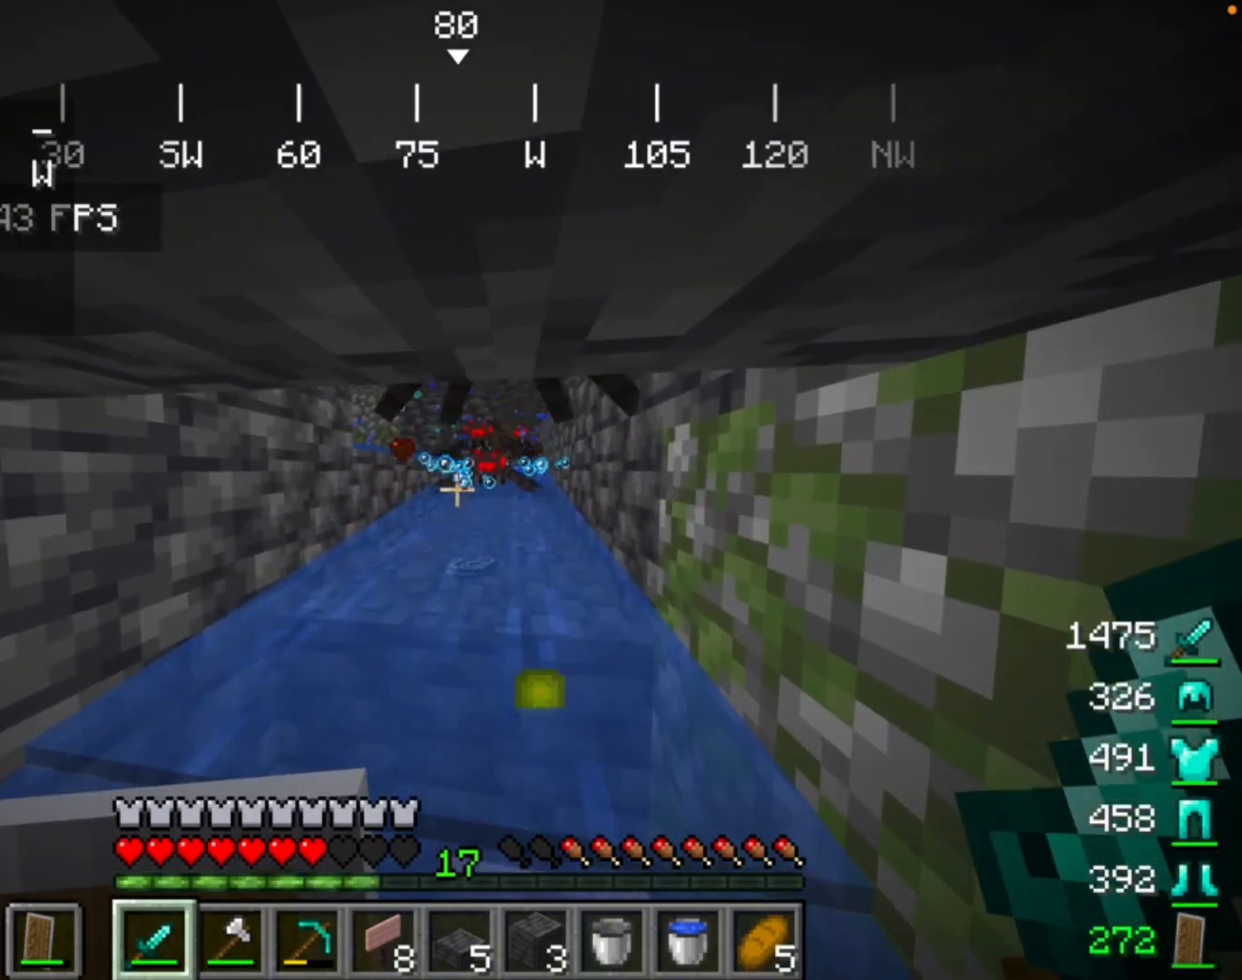
{"keys": [], "mouse": [], "events": []}
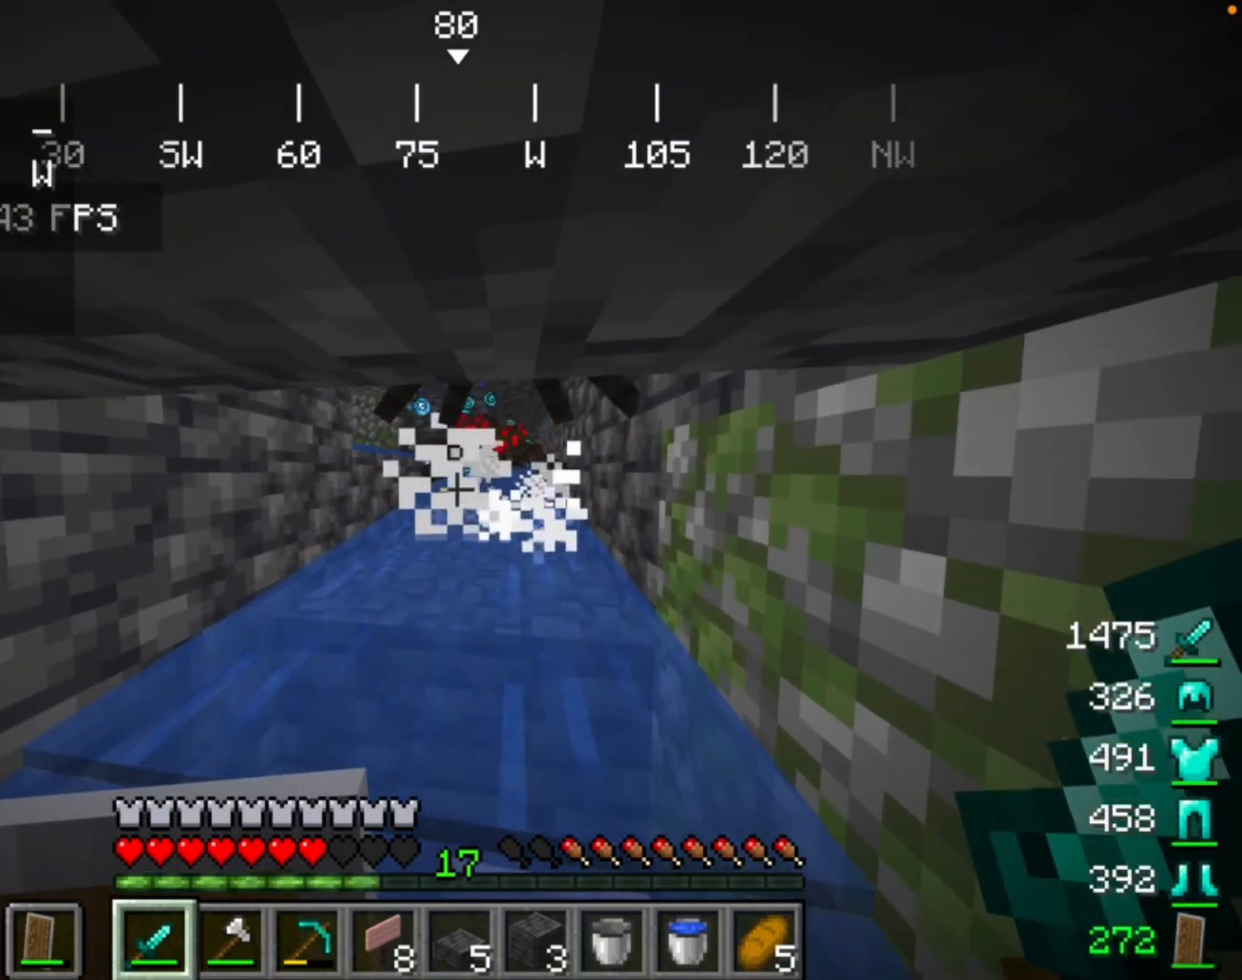
{"keys": [], "mouse": [], "events": []}
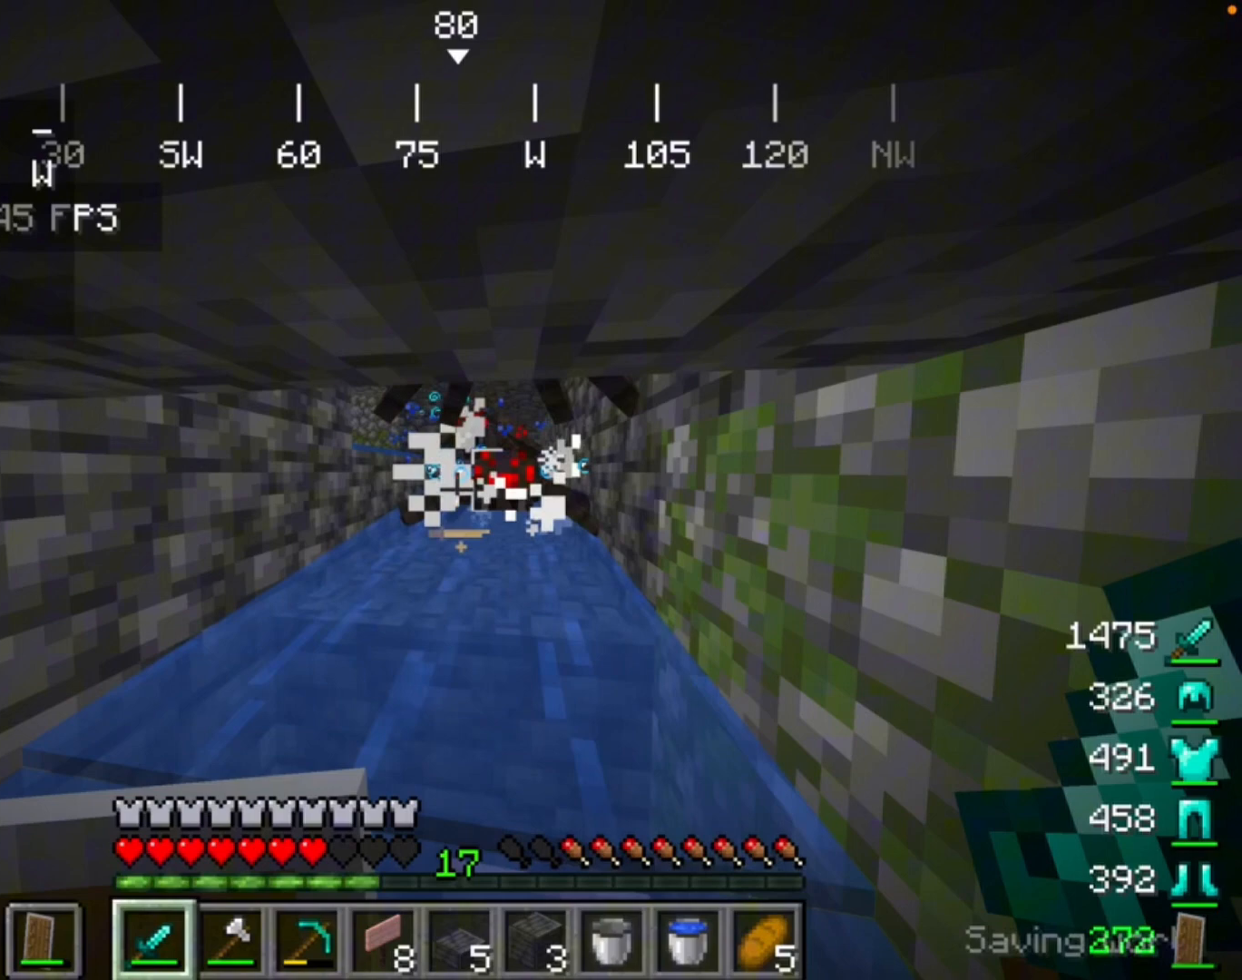
{"keys": [], "mouse": ["left"], "events": [[367, "mouse_left", "down"]]}
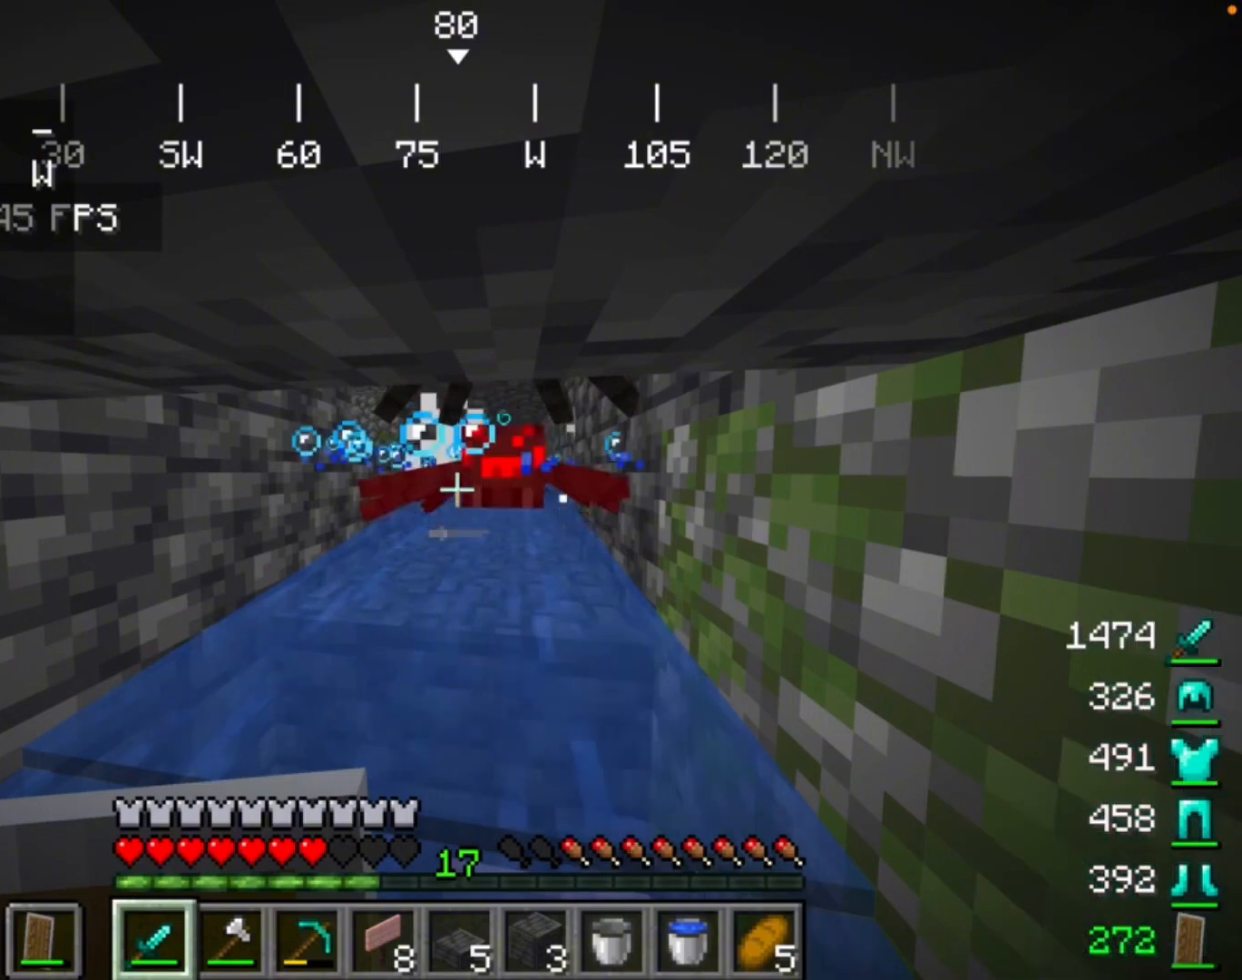
{"keys": [], "mouse": [], "events": [[33, "mouse_left", "up"]]}
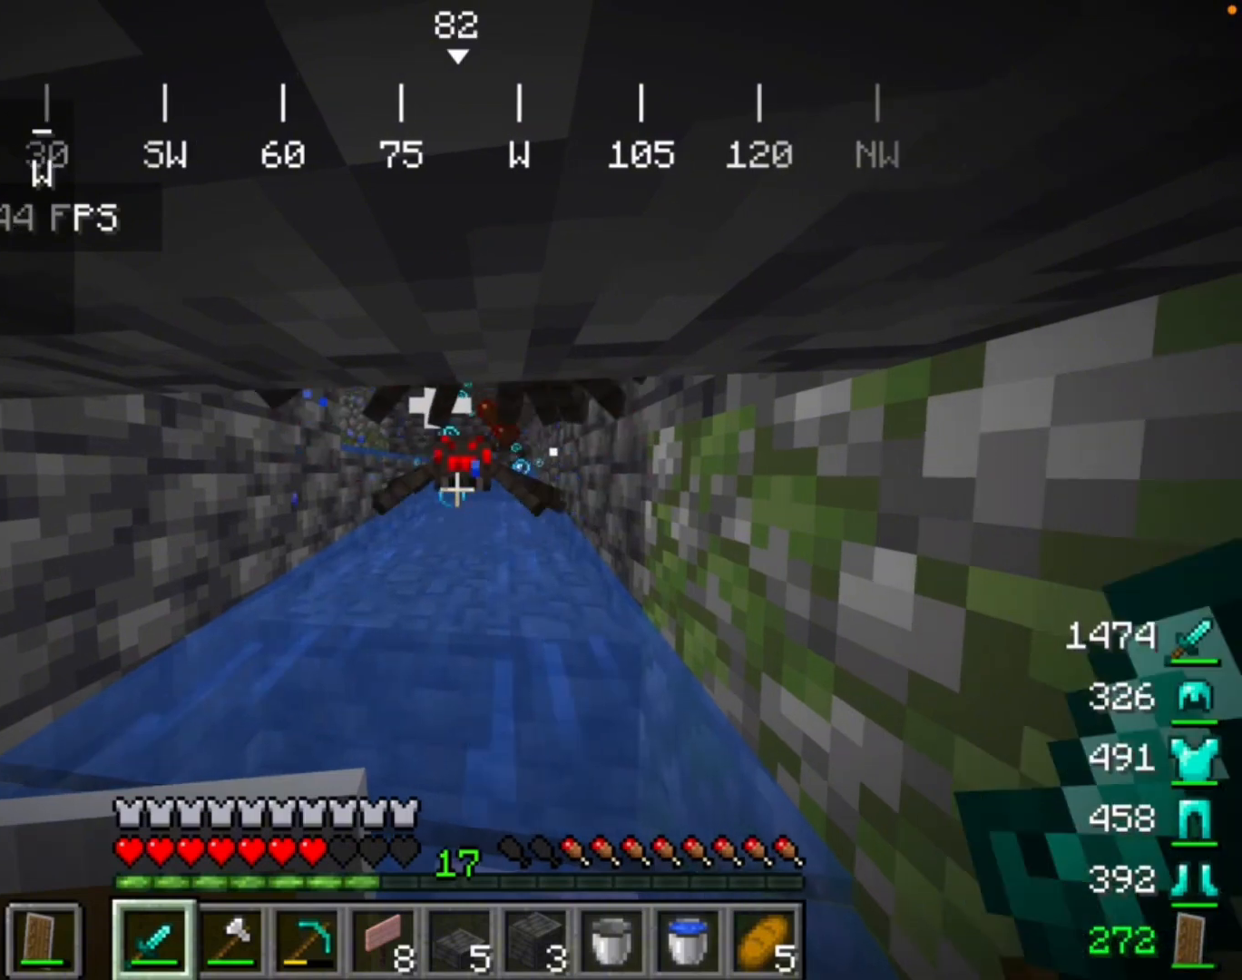
{"keys": [], "mouse": [], "events": [[200, "mouse_left", "down"], [433, "mouse_left", "up"]]}